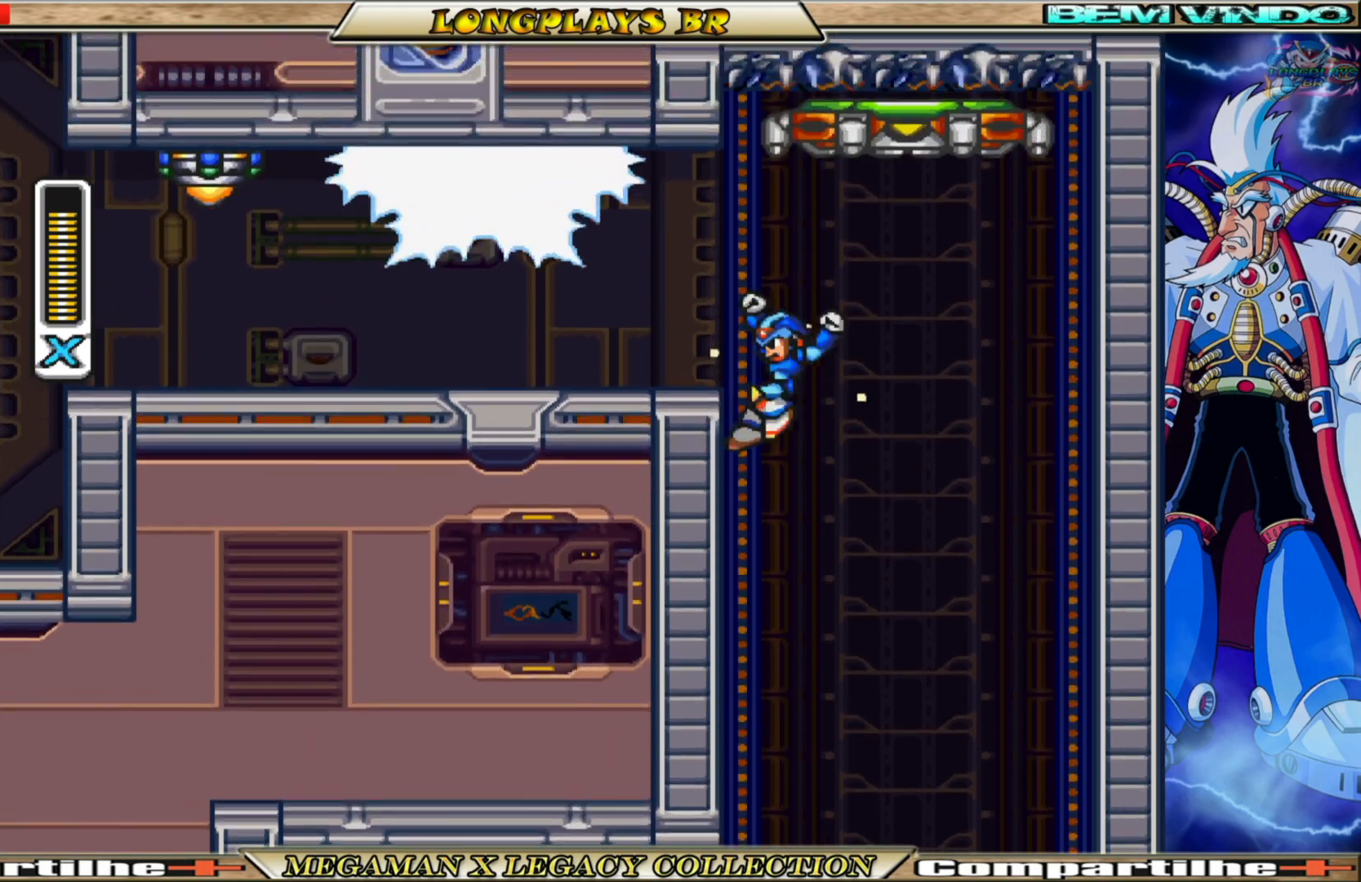
Gameplay with a controller (Xbox layout); each line is a JSON object with the inputs held at the frame after it. "events" lists button and stick changes between this image and that frame as [ms after this image, input, new state], when the widget could be followed in between. Not read: L3 R3.
{"buttons": [], "left_stick": "center", "right_stick": "center", "events": [[150, "A", "up"], [150, "X", "up"], [267, "X", "down"], [300, "DPAD_LEFT", "up"], [333, "X", "up"], [433, "X", "down"], [483, "X", "up"]]}
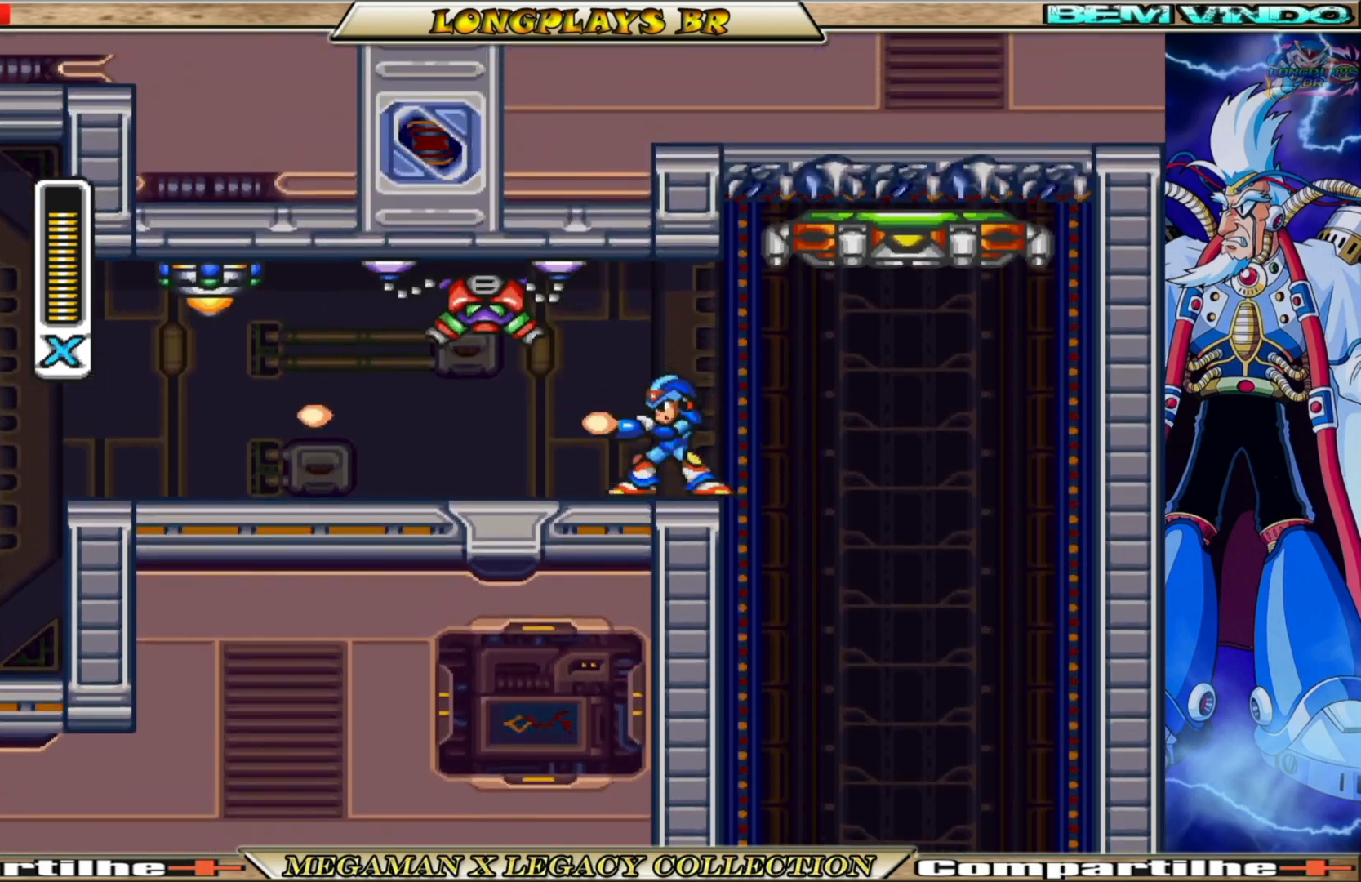
{"buttons": ["A", "X"], "left_stick": "center", "right_stick": "center", "events": [[67, "X", "down"], [167, "X", "up"], [250, "X", "down"], [367, "X", "up"], [417, "X", "down"], [467, "A", "down"]]}
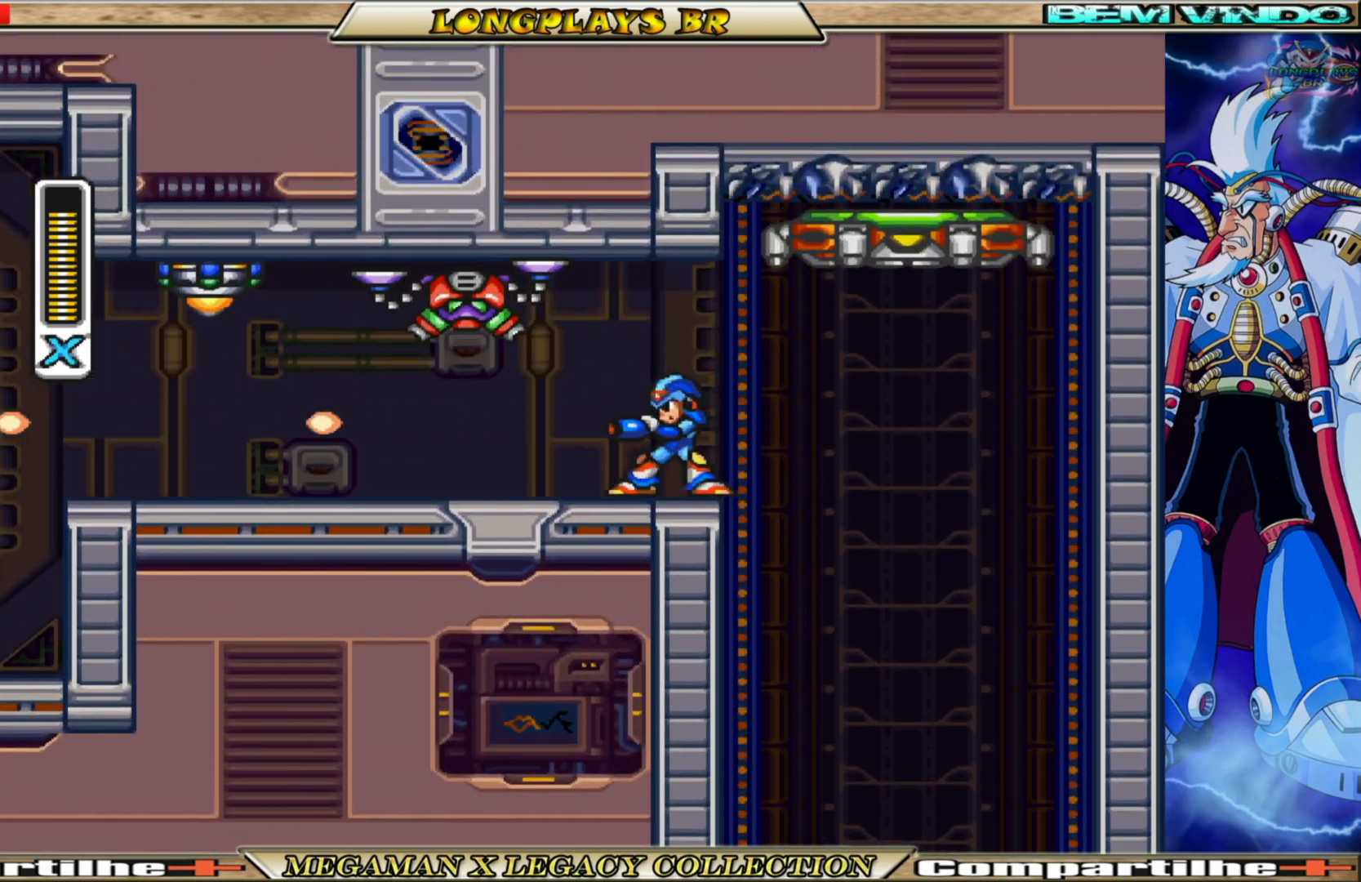
{"buttons": ["A", "X"], "left_stick": "center", "right_stick": "center", "events": [[83, "A", "up"], [83, "X", "up"], [150, "A", "down"], [167, "X", "down"], [233, "A", "up"], [233, "X", "up"], [300, "A", "down"], [317, "X", "down"], [383, "A", "up"], [383, "X", "up"], [483, "A", "down"], [483, "X", "down"]]}
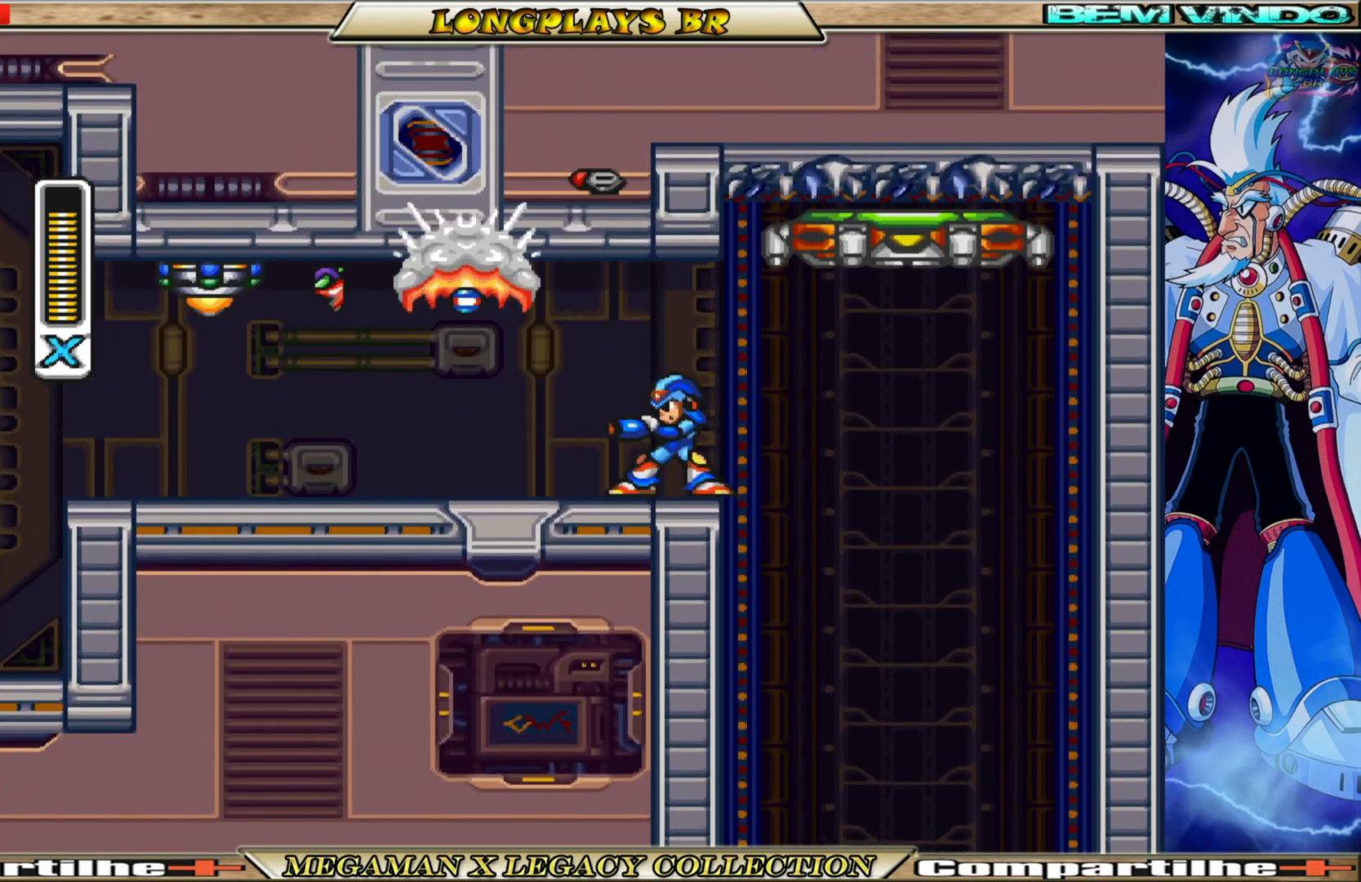
{"buttons": ["X", "DPAD_LEFT"], "left_stick": "center", "right_stick": "center", "events": [[83, "A", "up"], [83, "X", "up"], [200, "X", "down"], [283, "DPAD_LEFT", "down"]]}
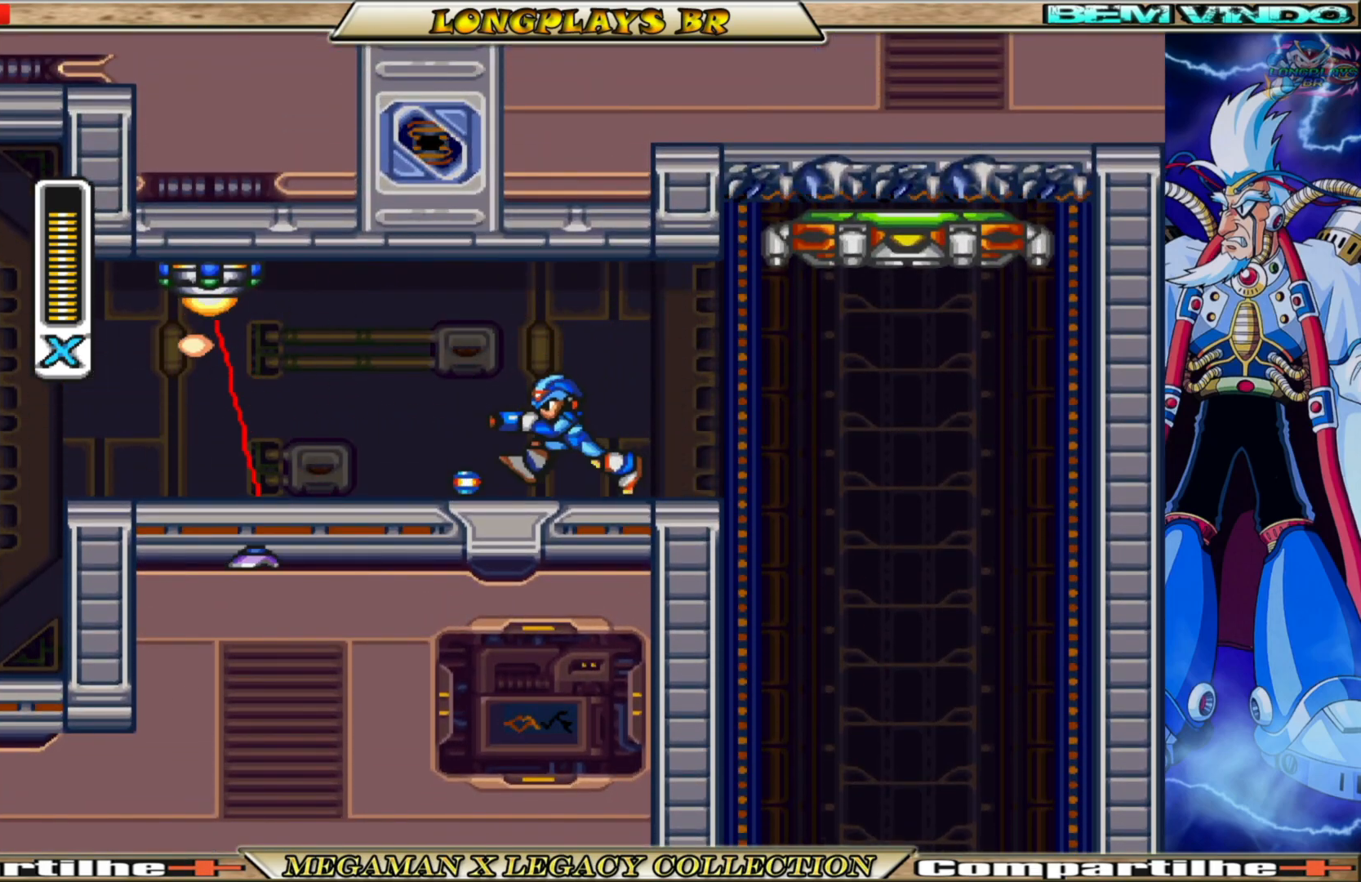
{"buttons": ["B", "X", "DPAD_LEFT"], "left_stick": "center", "right_stick": "center", "events": [[83, "B", "down"]]}
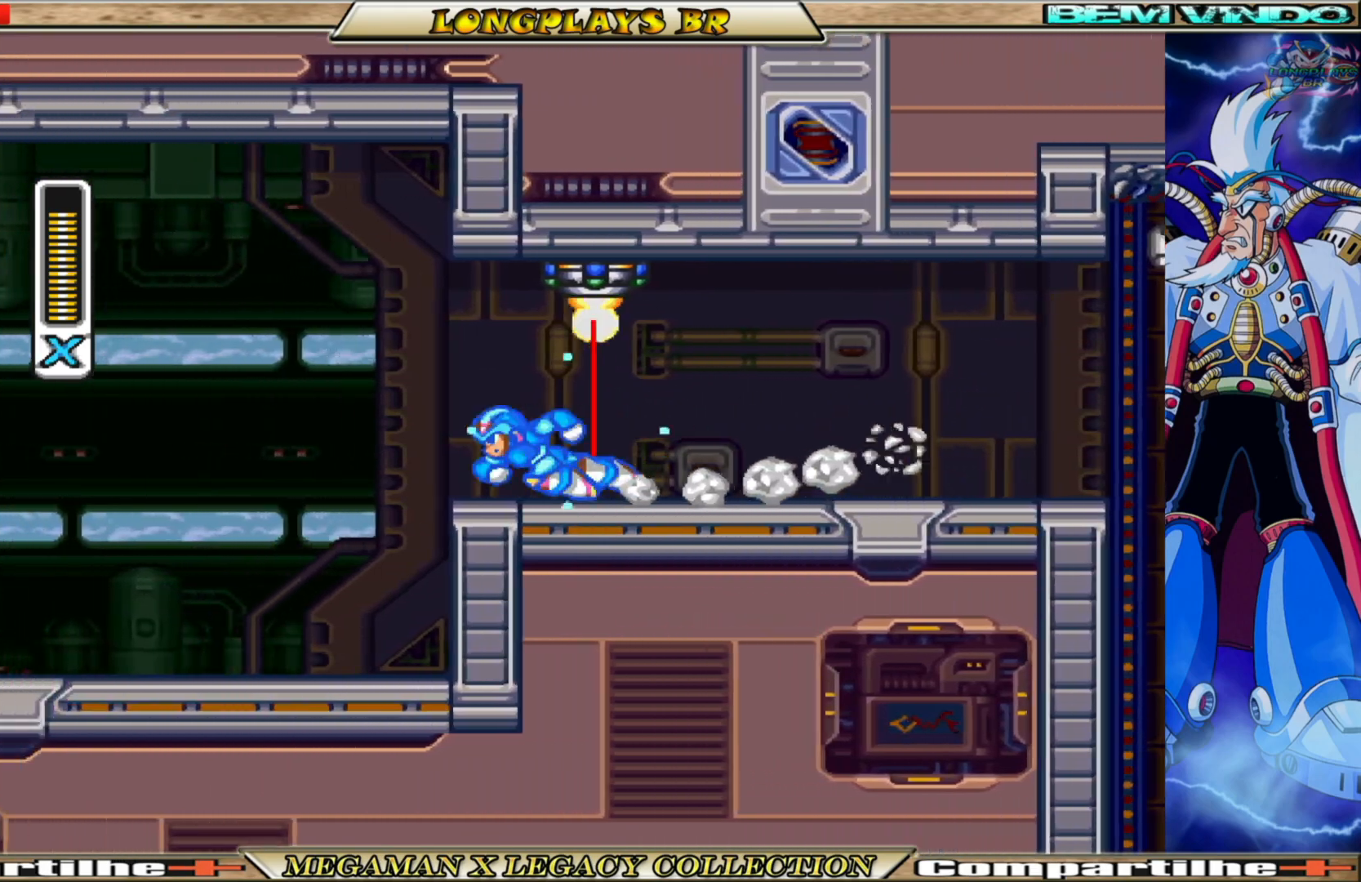
{"buttons": ["X", "DPAD_LEFT"], "left_stick": "center", "right_stick": "center", "events": [[83, "B", "up"]]}
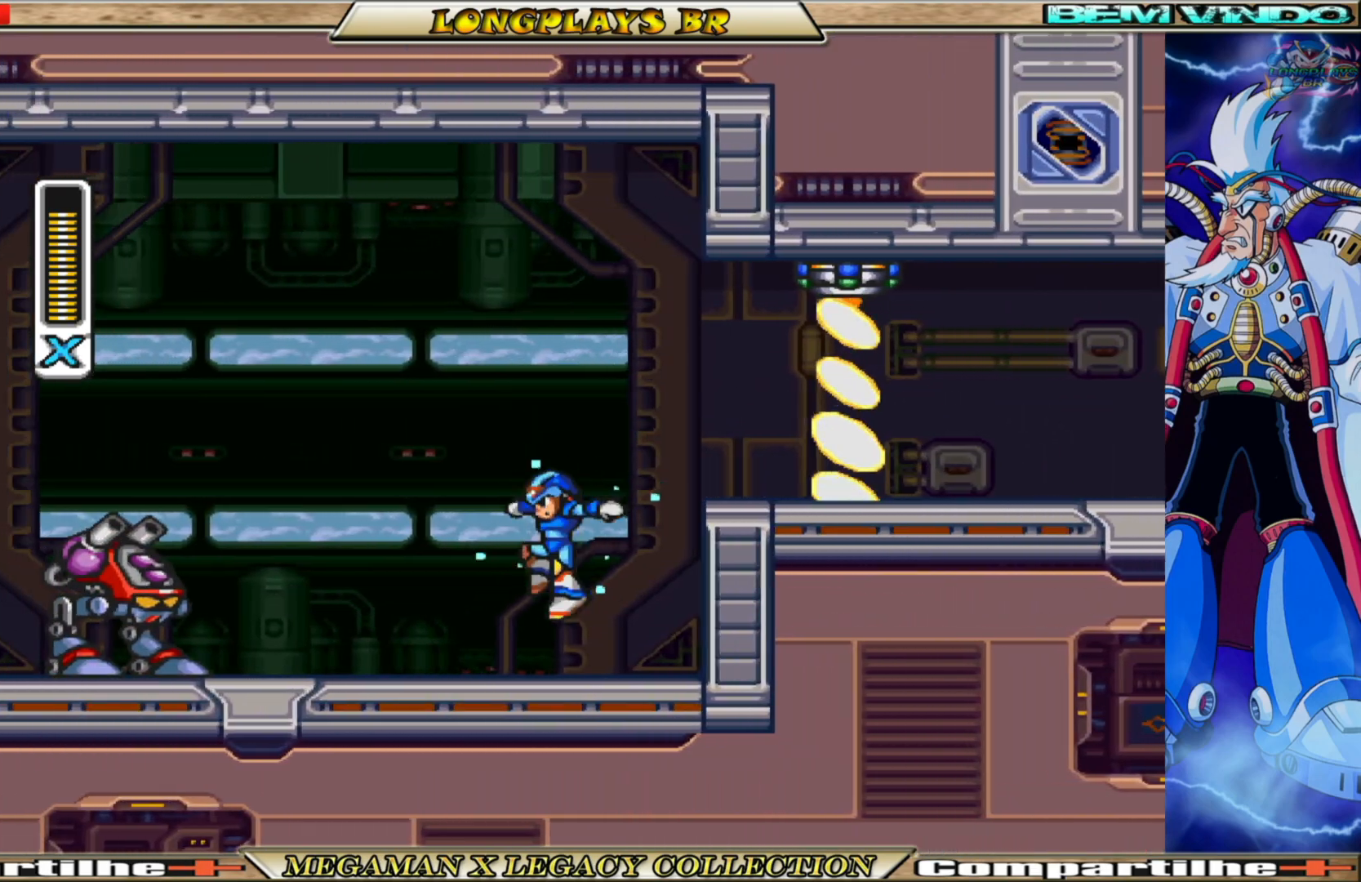
{"buttons": [], "left_stick": "center", "right_stick": "center", "events": [[17, "X", "up"], [133, "X", "down"], [183, "X", "up"], [283, "X", "down"], [350, "X", "up"], [367, "DPAD_LEFT", "up"], [433, "X", "down"], [500, "X", "up"]]}
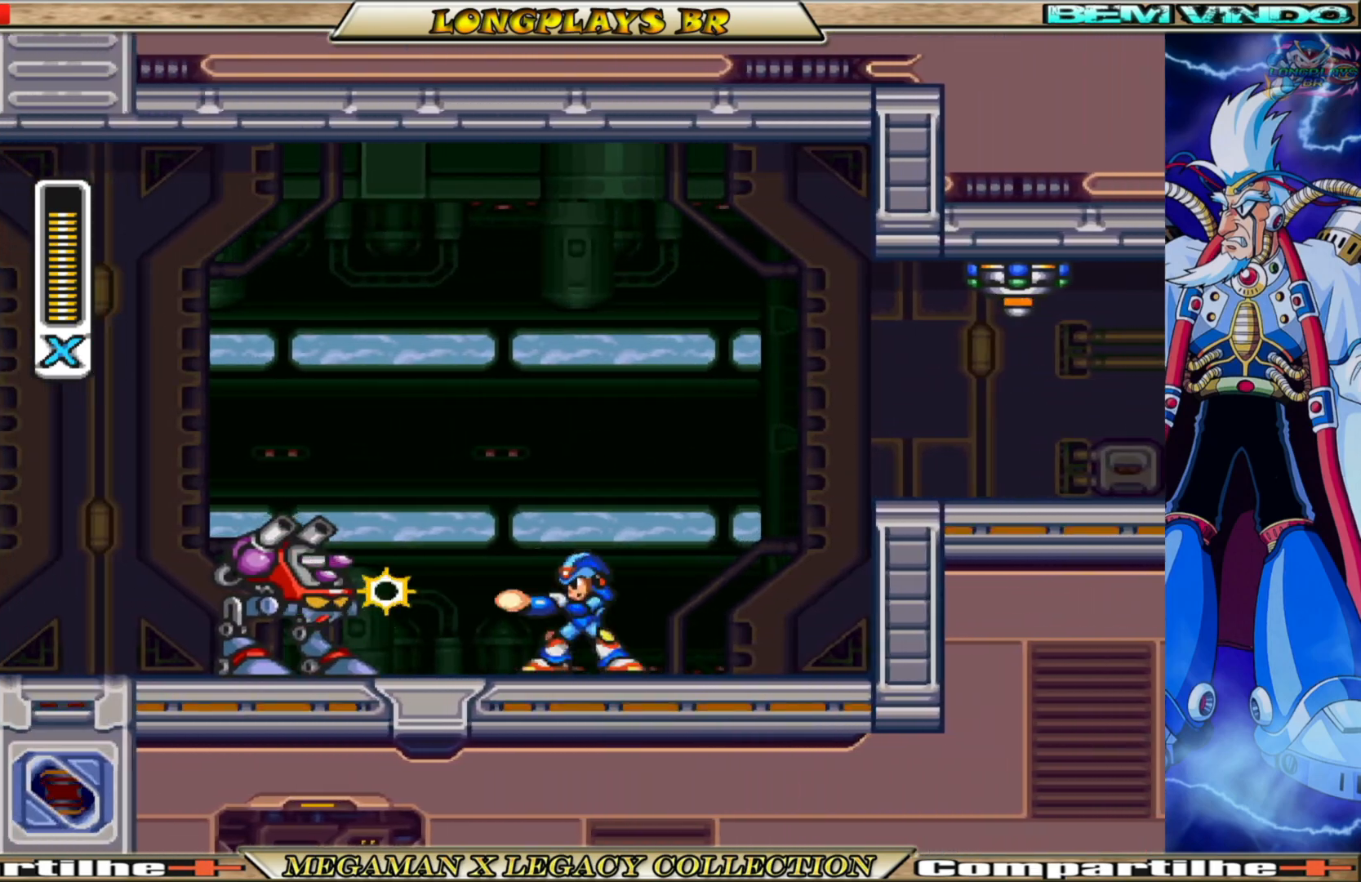
{"buttons": [], "left_stick": "center", "right_stick": "center", "events": [[83, "X", "down"], [167, "X", "up"], [233, "X", "down"], [333, "X", "up"], [400, "X", "down"], [500, "X", "up"]]}
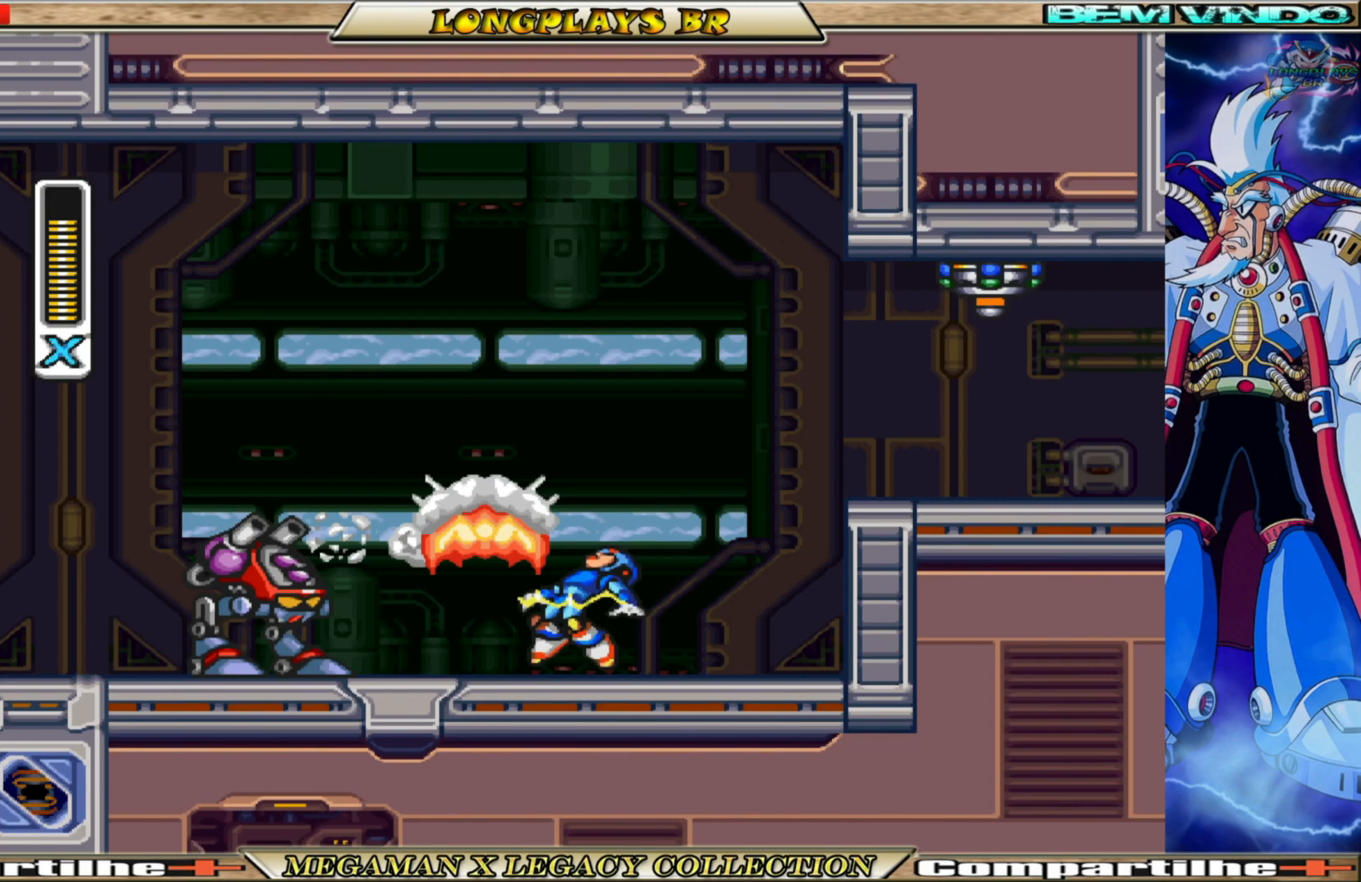
{"buttons": ["DPAD_LEFT"], "left_stick": "center", "right_stick": "center", "events": [[67, "DPAD_LEFT", "down"], [83, "X", "down"], [167, "X", "up"], [250, "X", "down"], [333, "X", "up"], [417, "X", "down"], [483, "X", "up"]]}
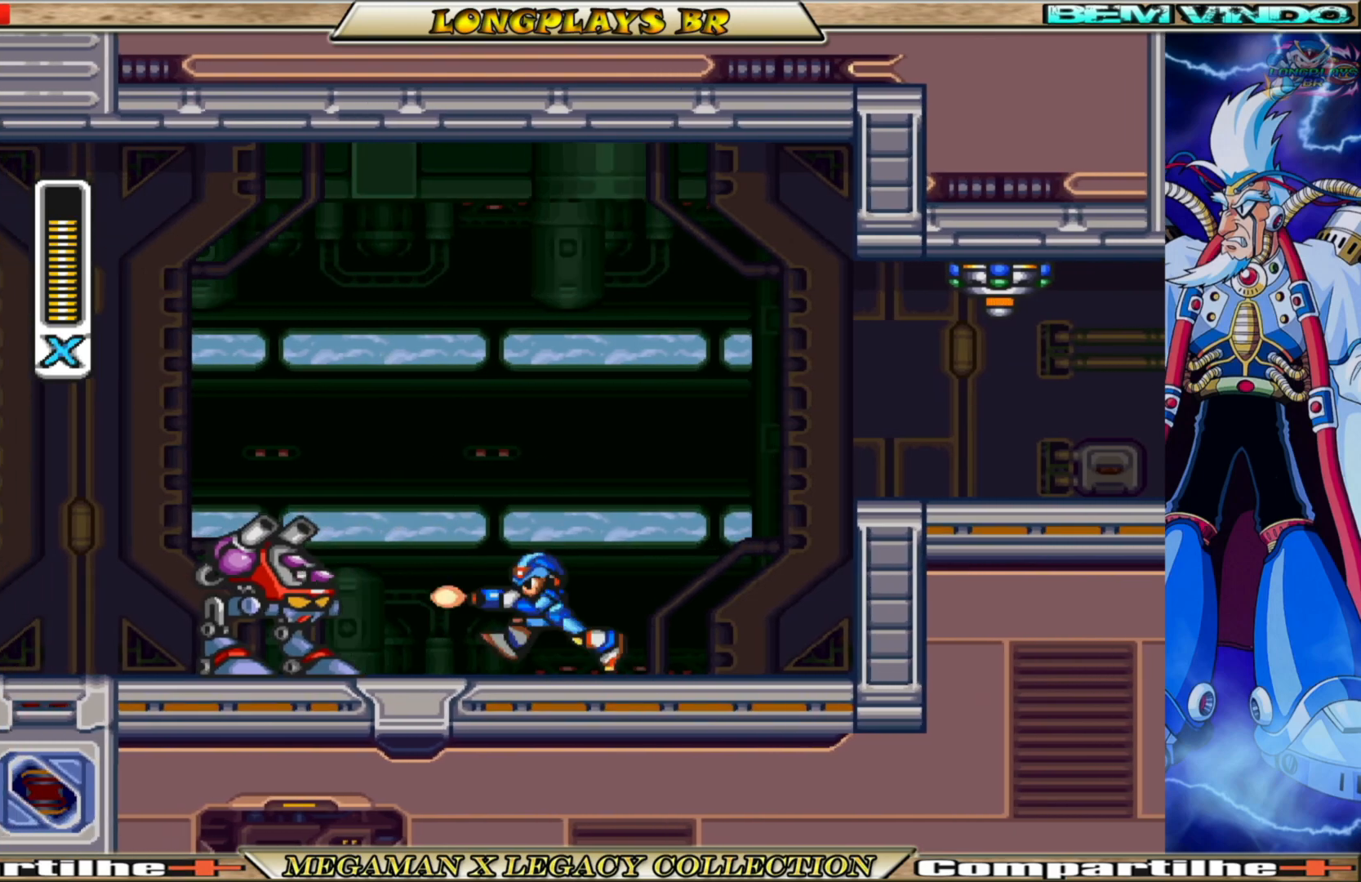
{"buttons": ["X", "DPAD_LEFT"], "left_stick": "center", "right_stick": "center", "events": [[67, "X", "down"], [133, "X", "up"], [233, "X", "down"], [300, "X", "up"], [383, "X", "down"]]}
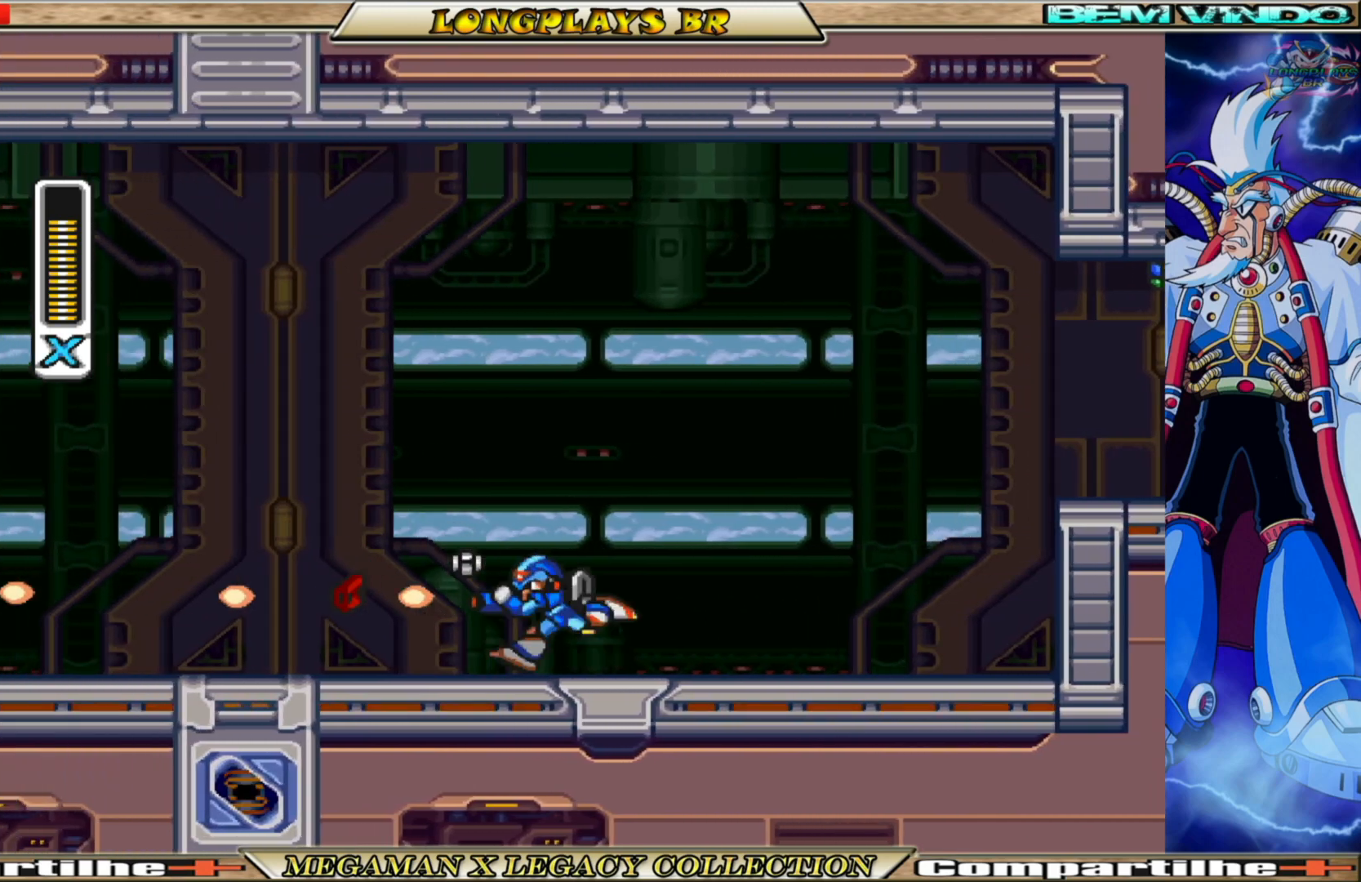
{"buttons": ["X", "DPAD_LEFT"], "left_stick": "center", "right_stick": "center", "events": [[100, "B", "down"], [417, "B", "up"]]}
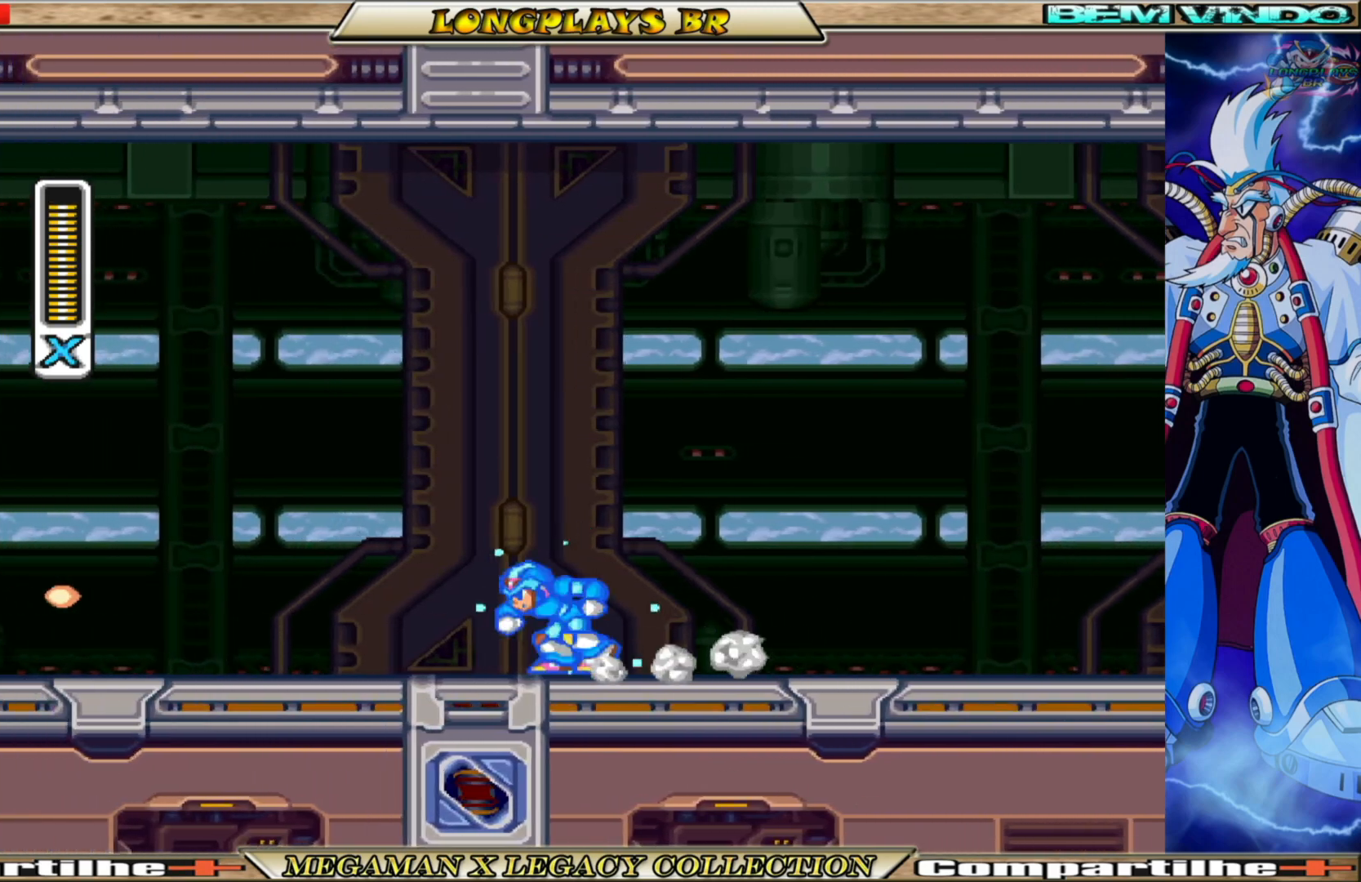
{"buttons": ["X", "DPAD_LEFT"], "left_stick": "center", "right_stick": "center", "events": [[217, "B", "down"], [350, "X", "up"], [367, "B", "up"], [483, "X", "down"]]}
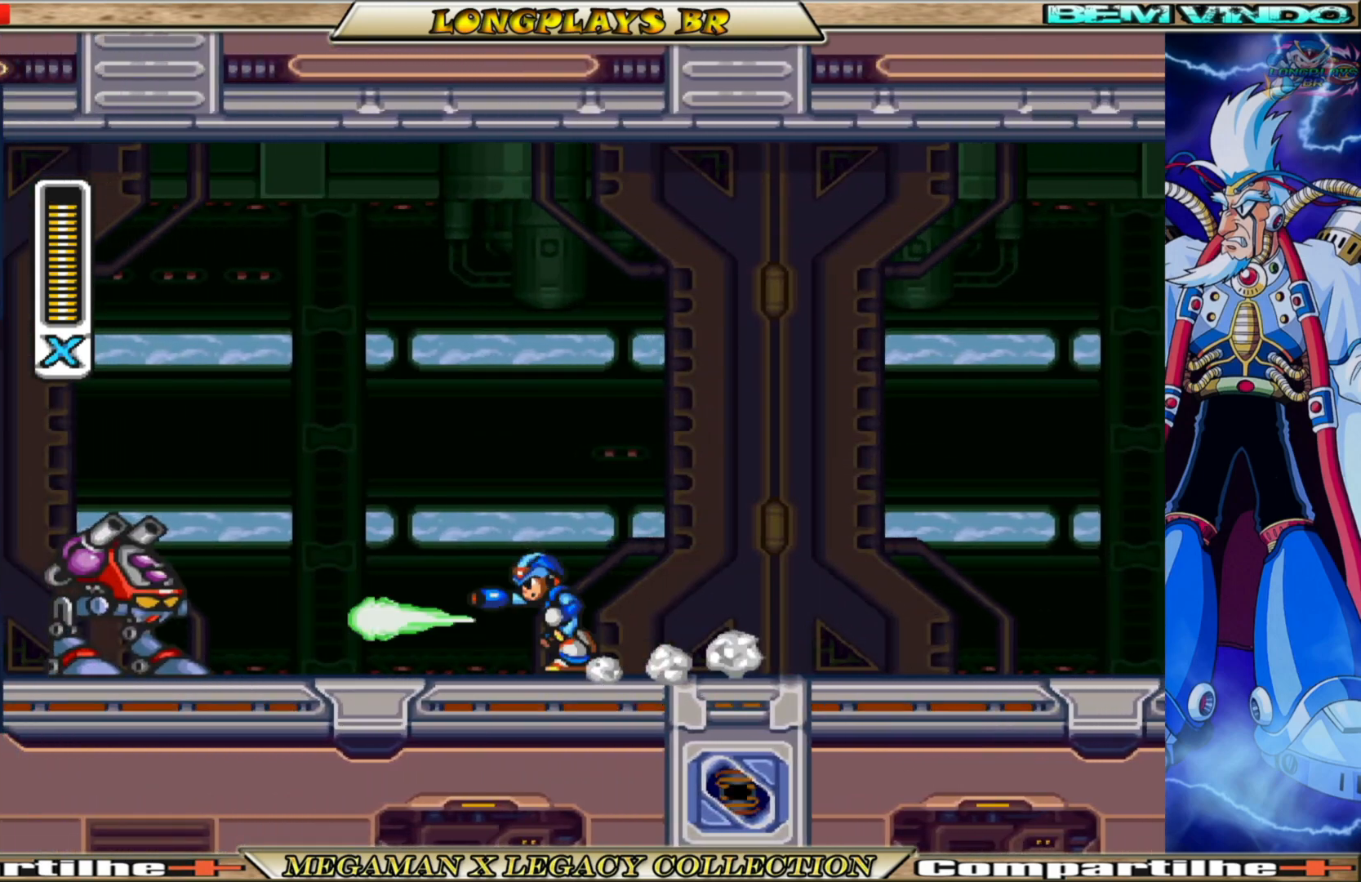
{"buttons": ["X"], "left_stick": "center", "right_stick": "center", "events": [[50, "X", "up"], [133, "X", "down"], [183, "X", "up"], [283, "DPAD_LEFT", "up"], [283, "X", "down"], [350, "X", "up"], [450, "X", "down"]]}
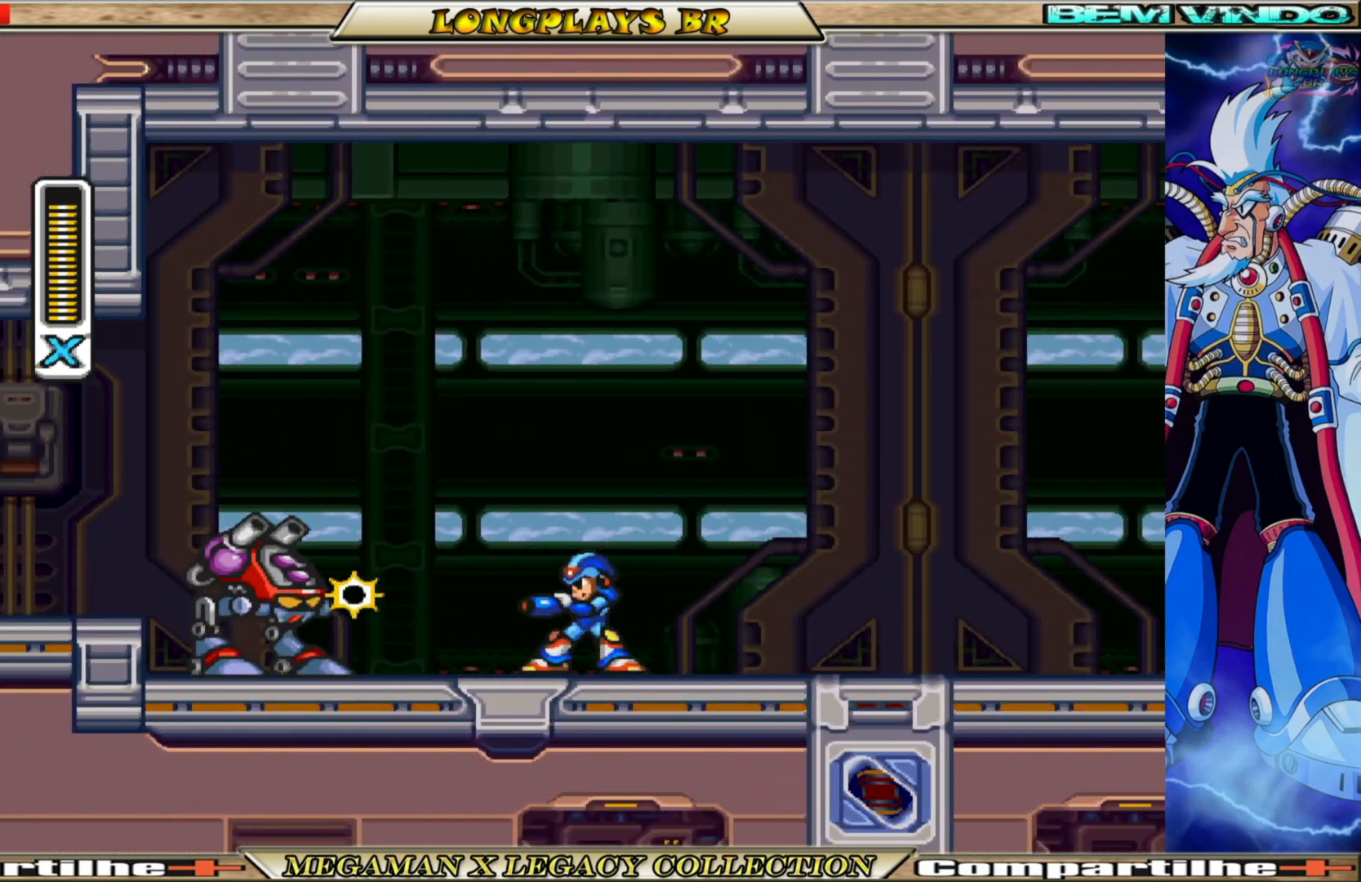
{"buttons": ["A", "B", "X"], "left_stick": "center", "right_stick": "center", "events": [[17, "X", "up"], [83, "X", "down"], [167, "X", "up"], [267, "X", "down"], [350, "X", "up"], [383, "X", "down"], [467, "A", "down"], [467, "B", "down"]]}
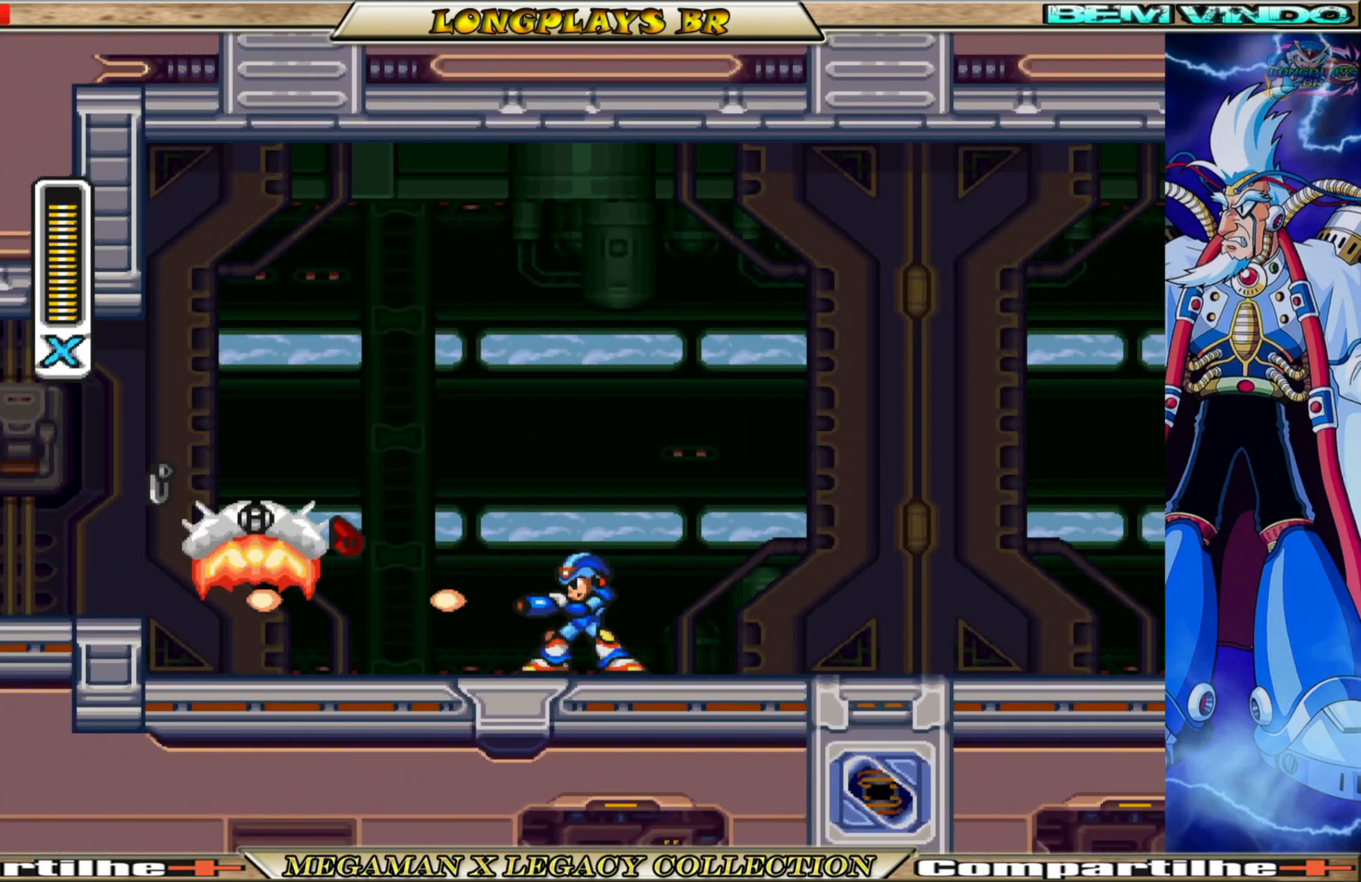
{"buttons": ["X", "DPAD_LEFT"], "left_stick": "center", "right_stick": "center", "events": [[50, "DPAD_RIGHT", "down"], [117, "DPAD_RIGHT", "up"], [200, "DPAD_LEFT", "down"], [250, "A", "up"], [433, "B", "up"]]}
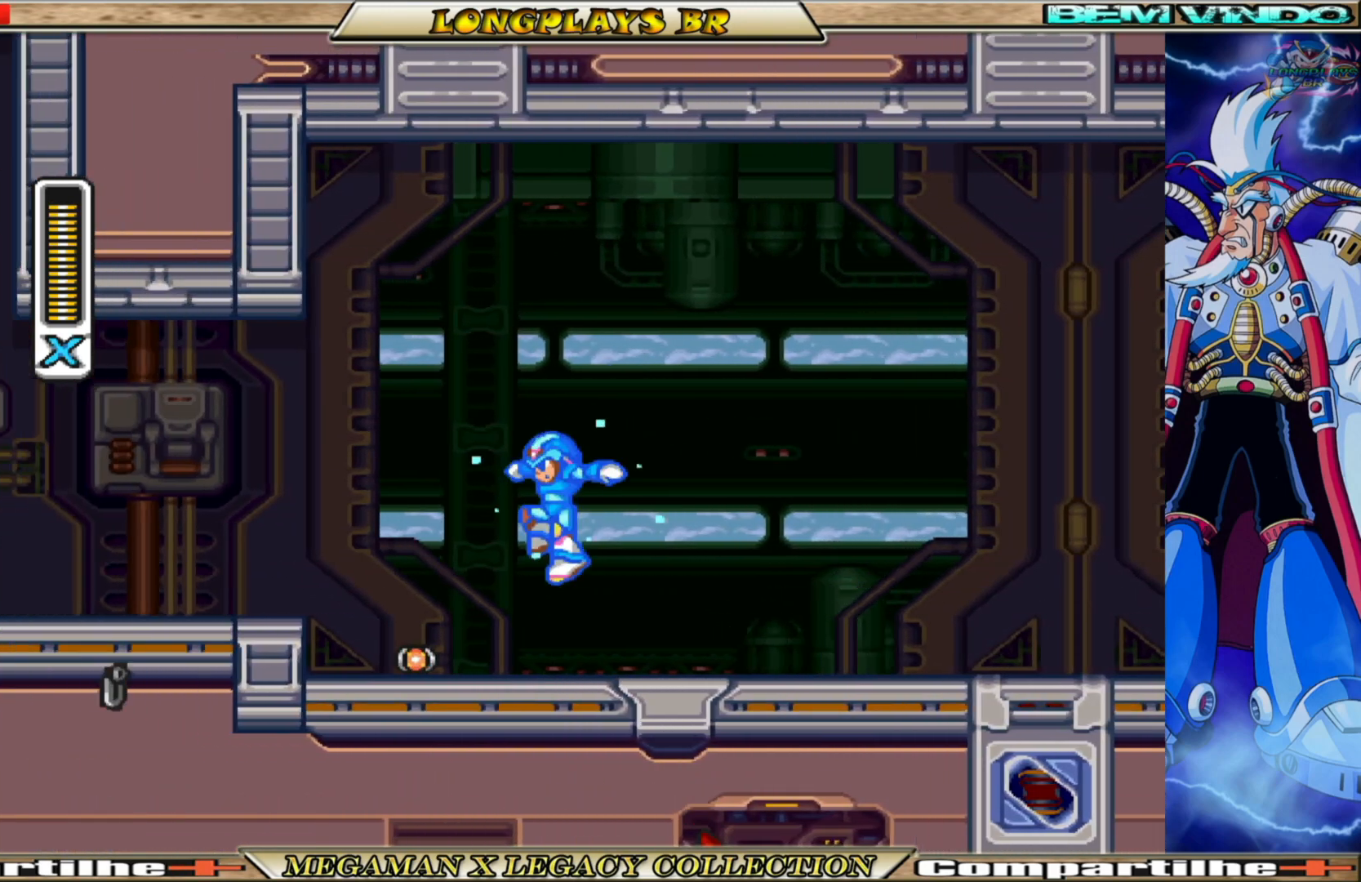
{"buttons": ["X", "DPAD_LEFT"], "left_stick": "center", "right_stick": "center", "events": [[217, "B", "down"], [283, "A", "down"], [500, "A", "up"], [500, "B", "up"]]}
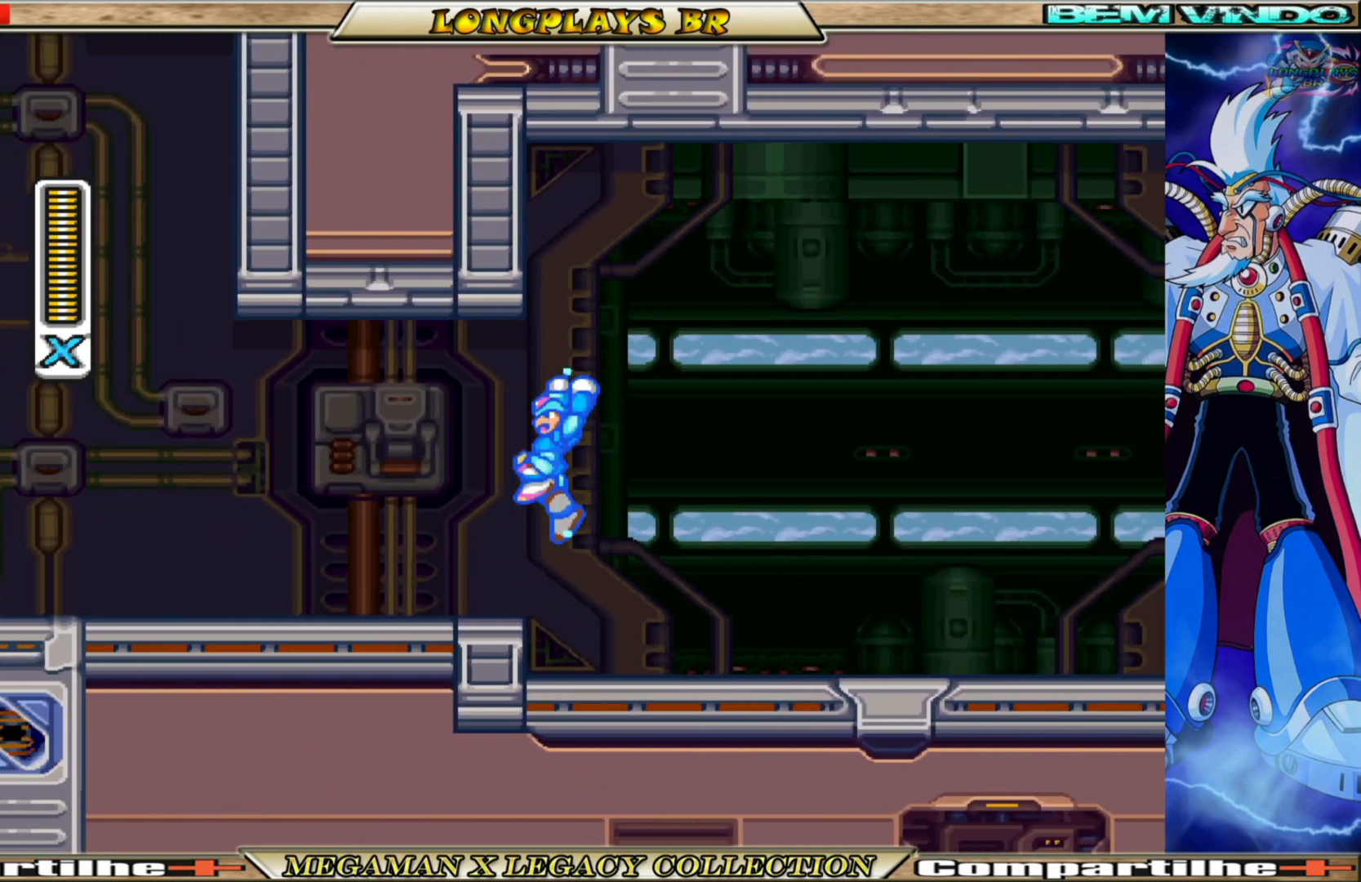
{"buttons": ["B", "X", "DPAD_LEFT"], "left_stick": "center", "right_stick": "center", "events": [[450, "B", "down"]]}
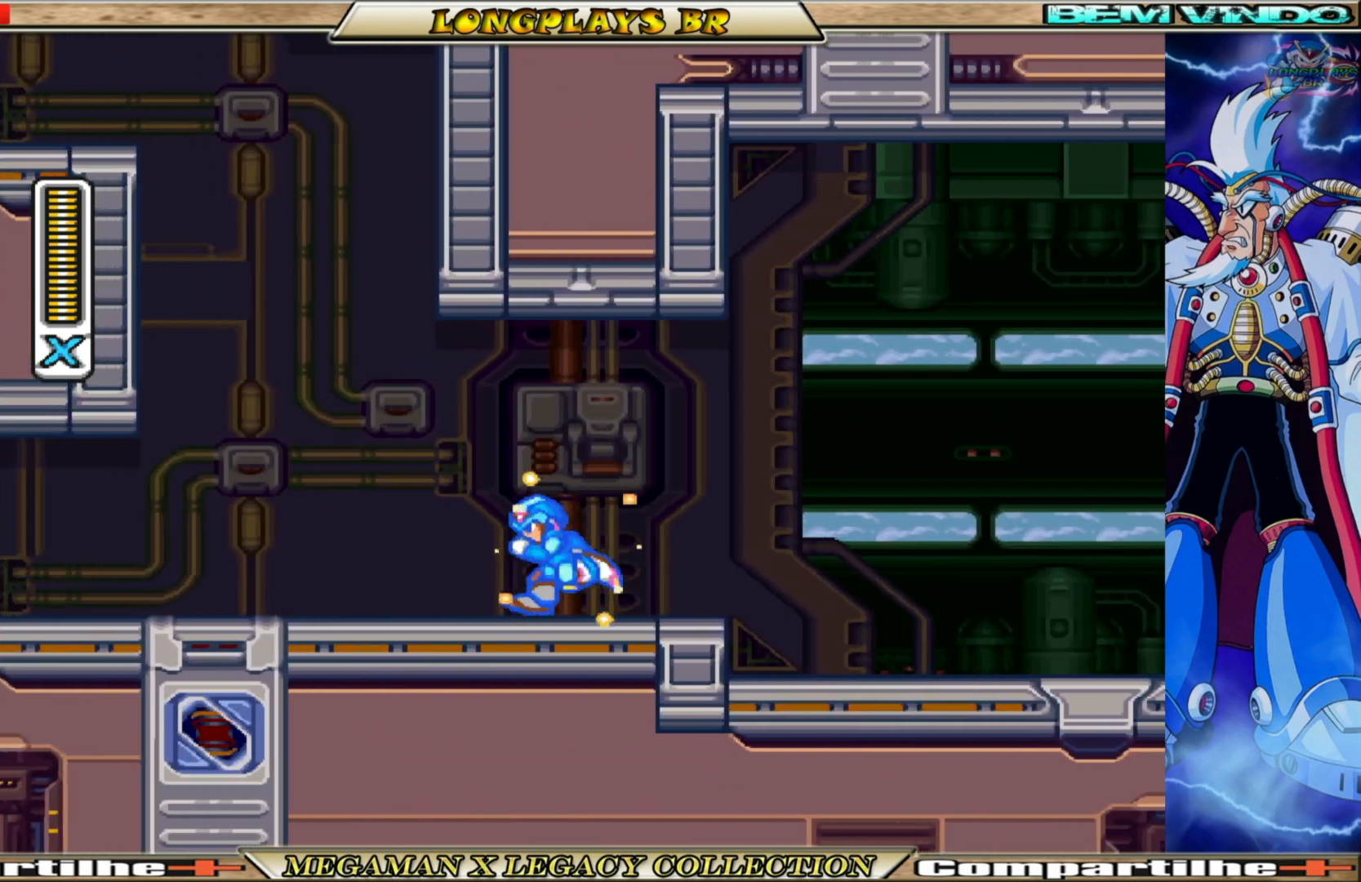
{"buttons": ["X", "DPAD_LEFT"], "left_stick": "center", "right_stick": "center", "events": [[17, "A", "down"], [383, "A", "up"], [383, "B", "up"]]}
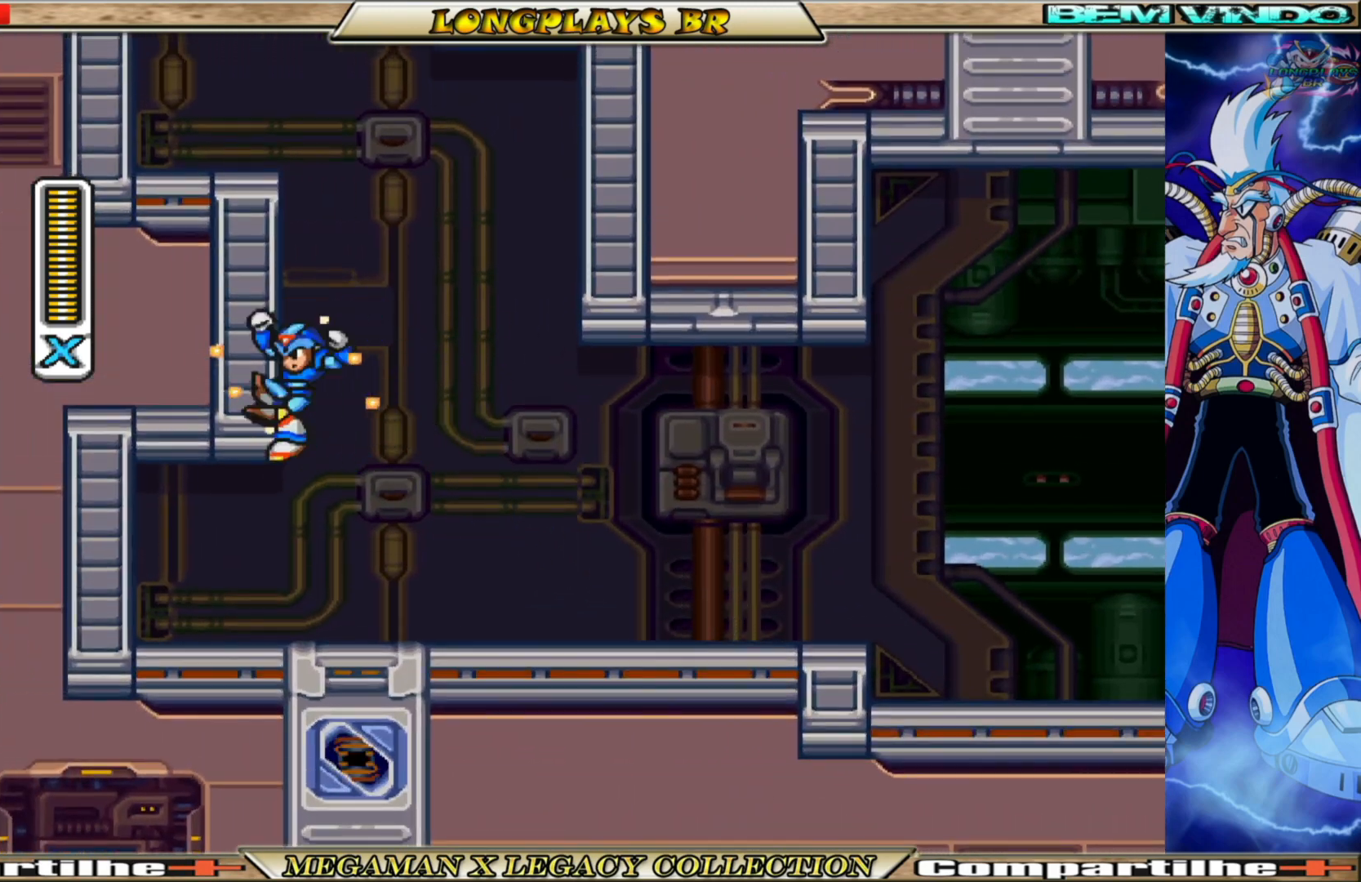
{"buttons": ["A", "X", "DPAD_LEFT"], "left_stick": "center", "right_stick": "center", "events": [[33, "A", "down"], [33, "B", "down"], [333, "B", "up"], [350, "A", "up"], [483, "A", "down"]]}
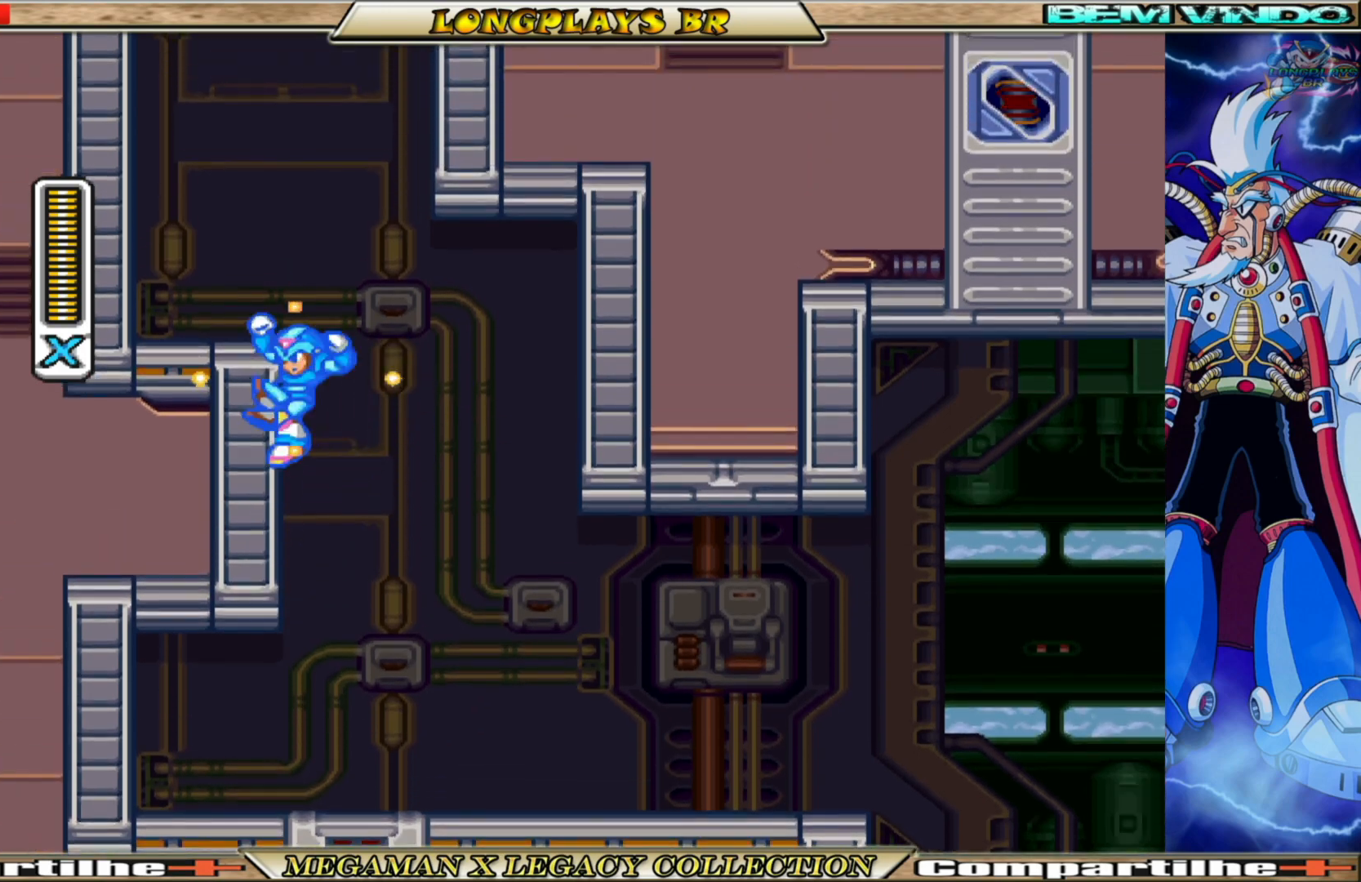
{"buttons": ["X", "DPAD_LEFT"], "left_stick": "center", "right_stick": "center", "events": [[350, "A", "up"]]}
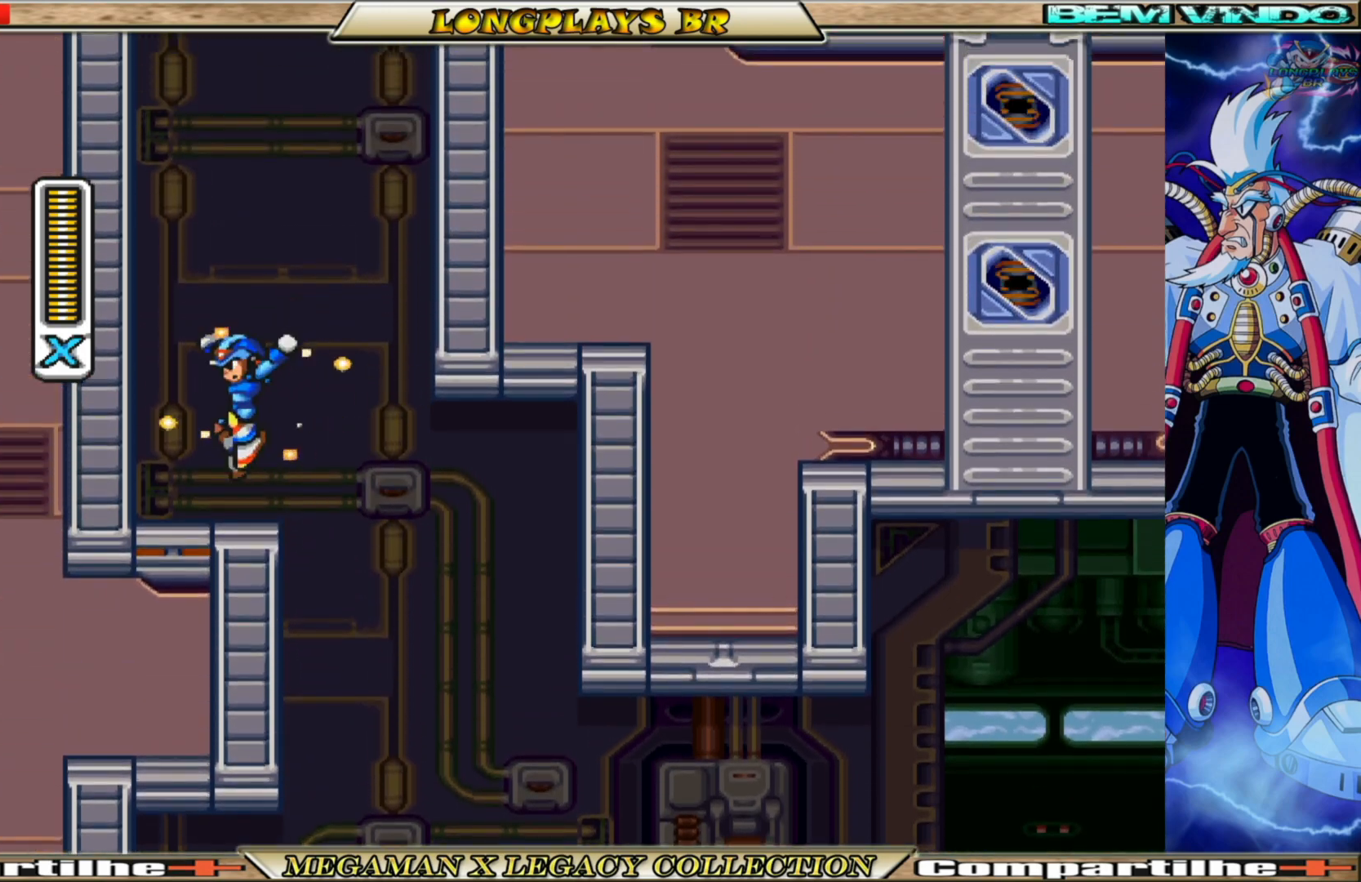
{"buttons": ["X", "DPAD_LEFT"], "left_stick": "center", "right_stick": "center", "events": [[183, "B", "down"], [200, "A", "down"], [433, "A", "up"], [433, "B", "up"]]}
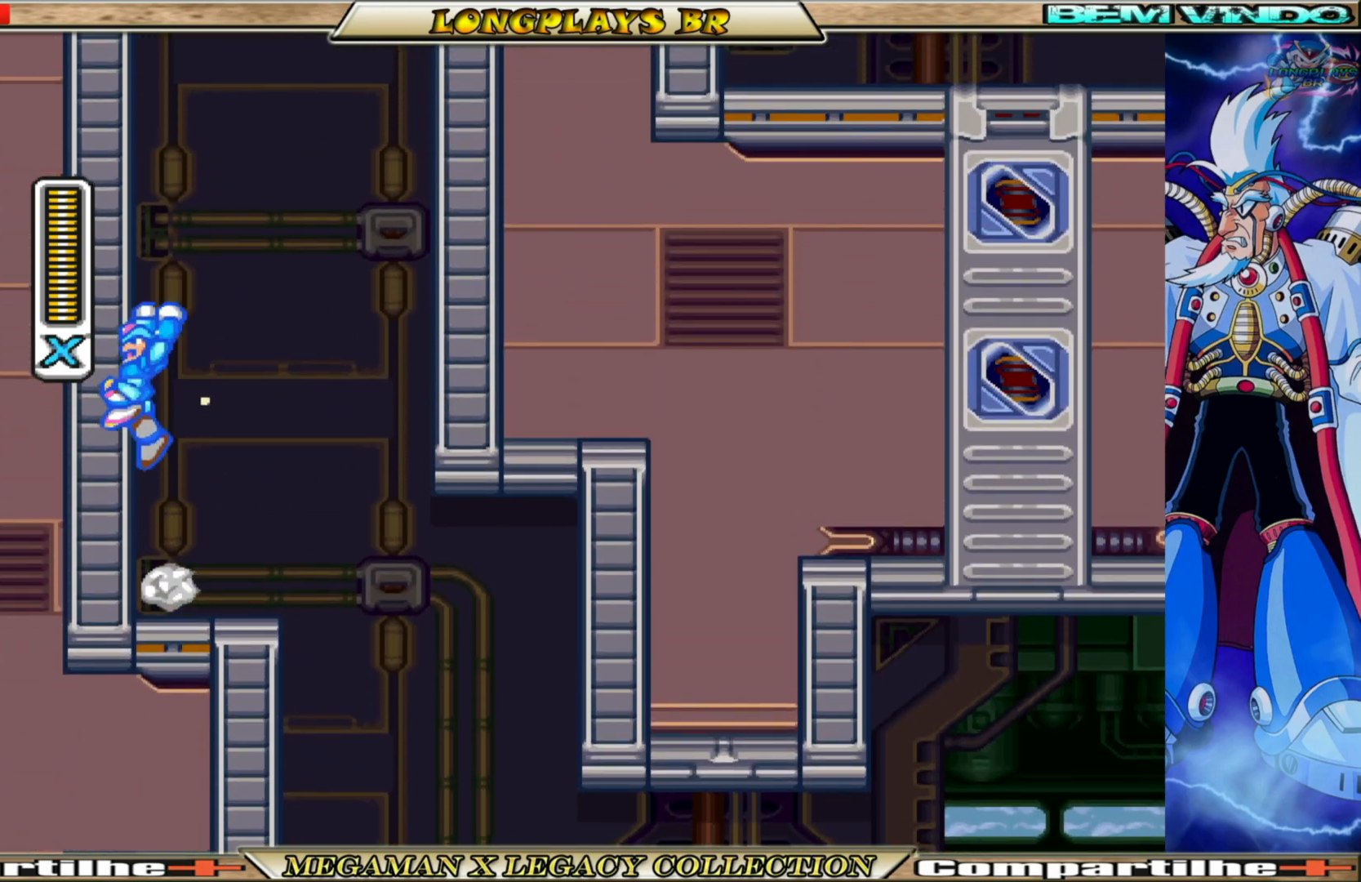
{"buttons": ["A", "B", "X", "DPAD_LEFT"], "left_stick": "center", "right_stick": "center", "events": [[50, "A", "down"], [50, "B", "down"], [367, "A", "up"], [367, "B", "up"], [467, "A", "down"], [467, "B", "down"]]}
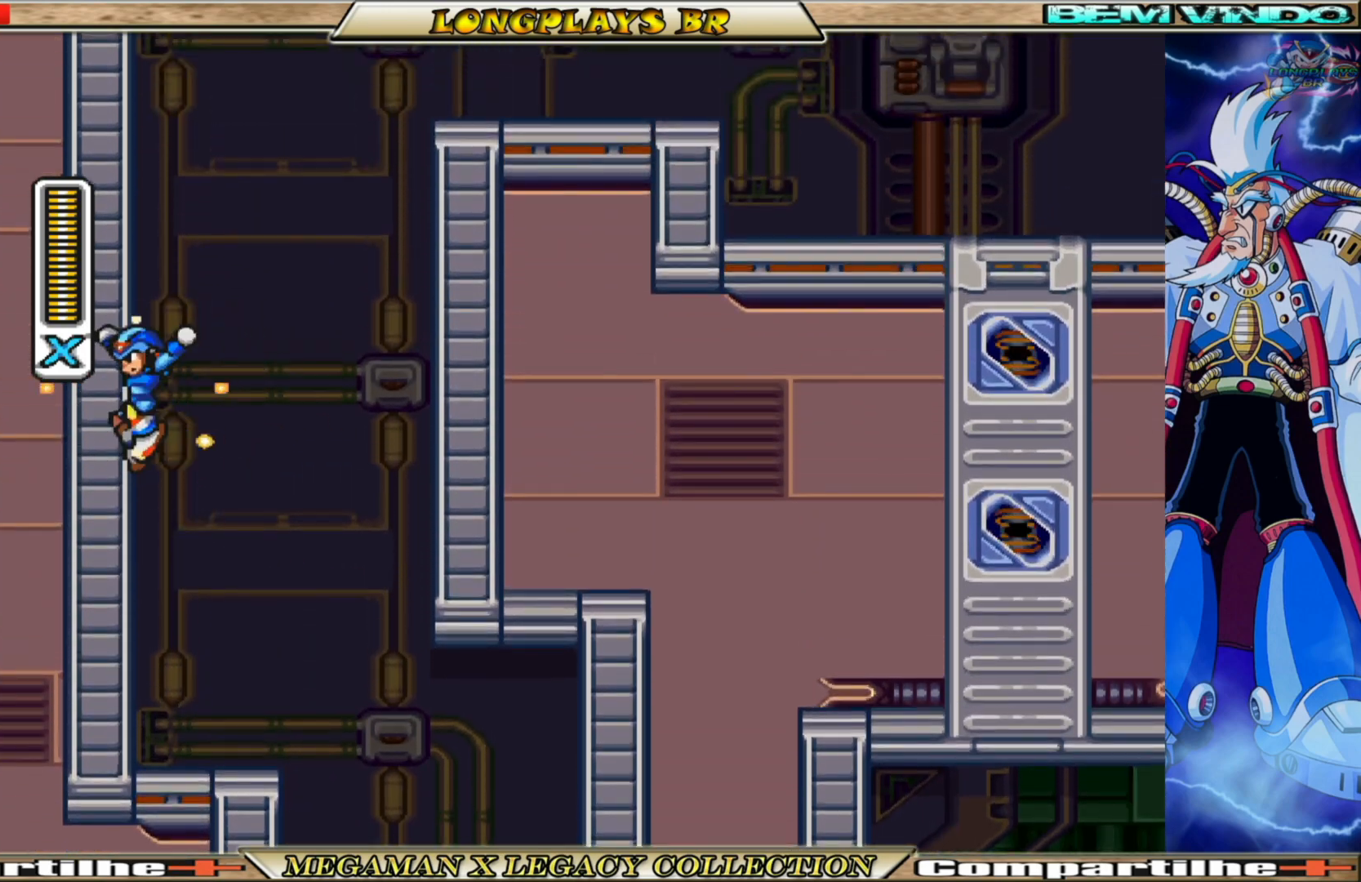
{"buttons": ["X", "DPAD_RIGHT"], "left_stick": "center", "right_stick": "center", "events": [[17, "DPAD_LEFT", "up"], [150, "DPAD_RIGHT", "down"], [350, "B", "up"], [367, "A", "up"]]}
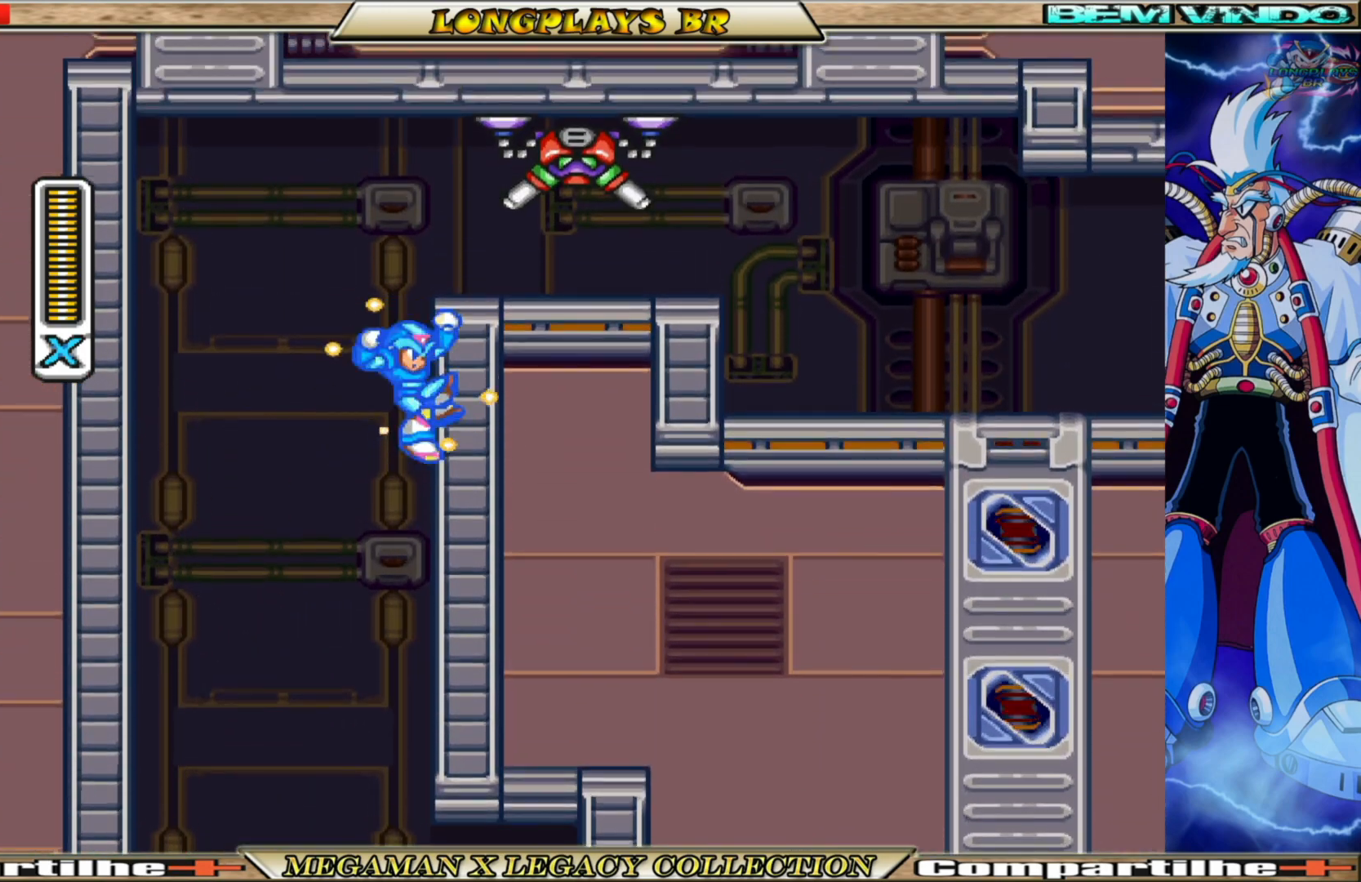
{"buttons": ["A", "X", "DPAD_RIGHT"], "left_stick": "center", "right_stick": "center", "events": [[467, "A", "down"]]}
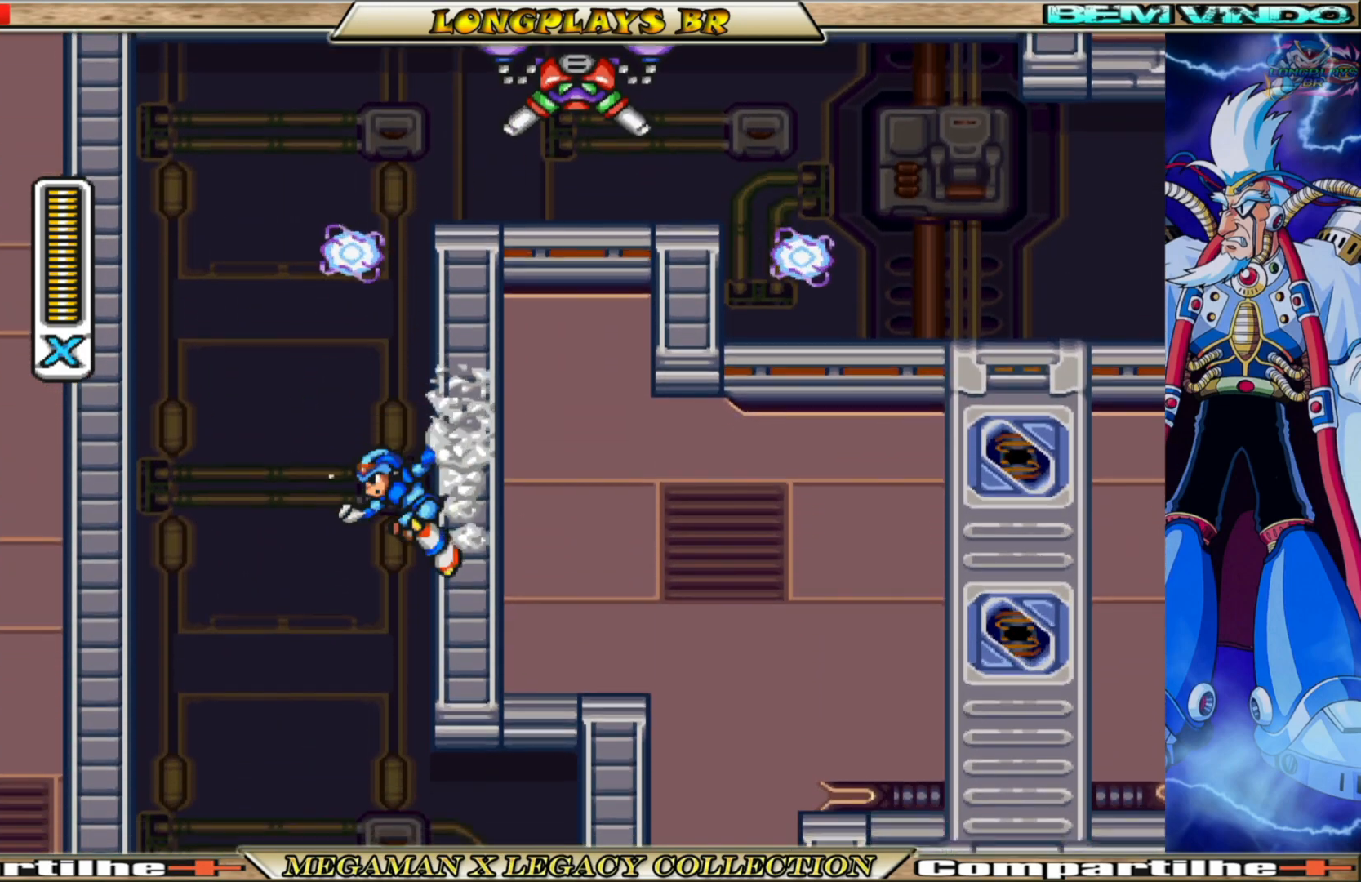
{"buttons": ["A", "X", "DPAD_RIGHT"], "left_stick": "center", "right_stick": "center", "events": [[217, "A", "up"], [483, "A", "down"]]}
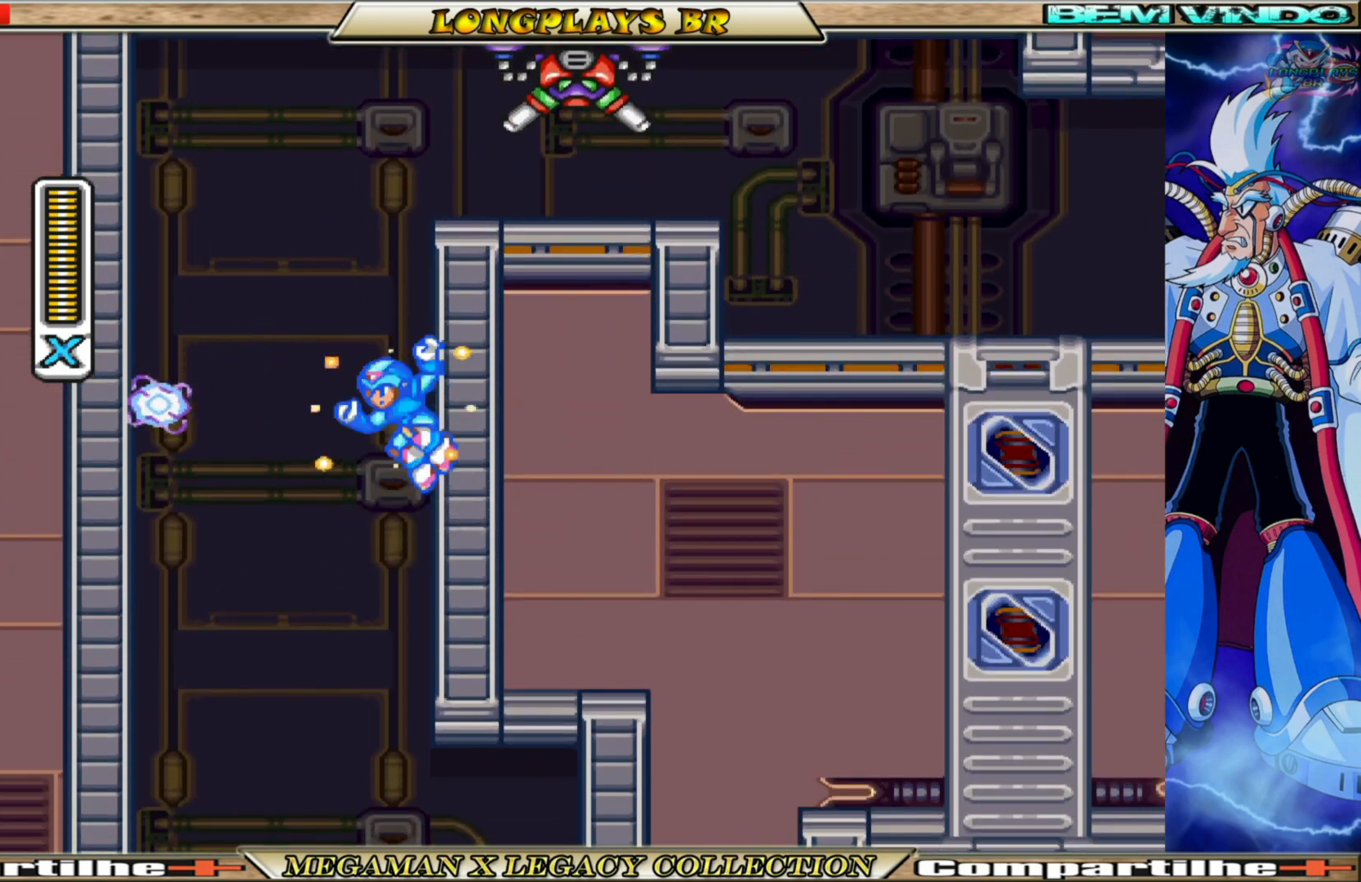
{"buttons": ["A", "X", "DPAD_RIGHT"], "left_stick": "center", "right_stick": "center", "events": [[267, "A", "up"], [417, "A", "down"]]}
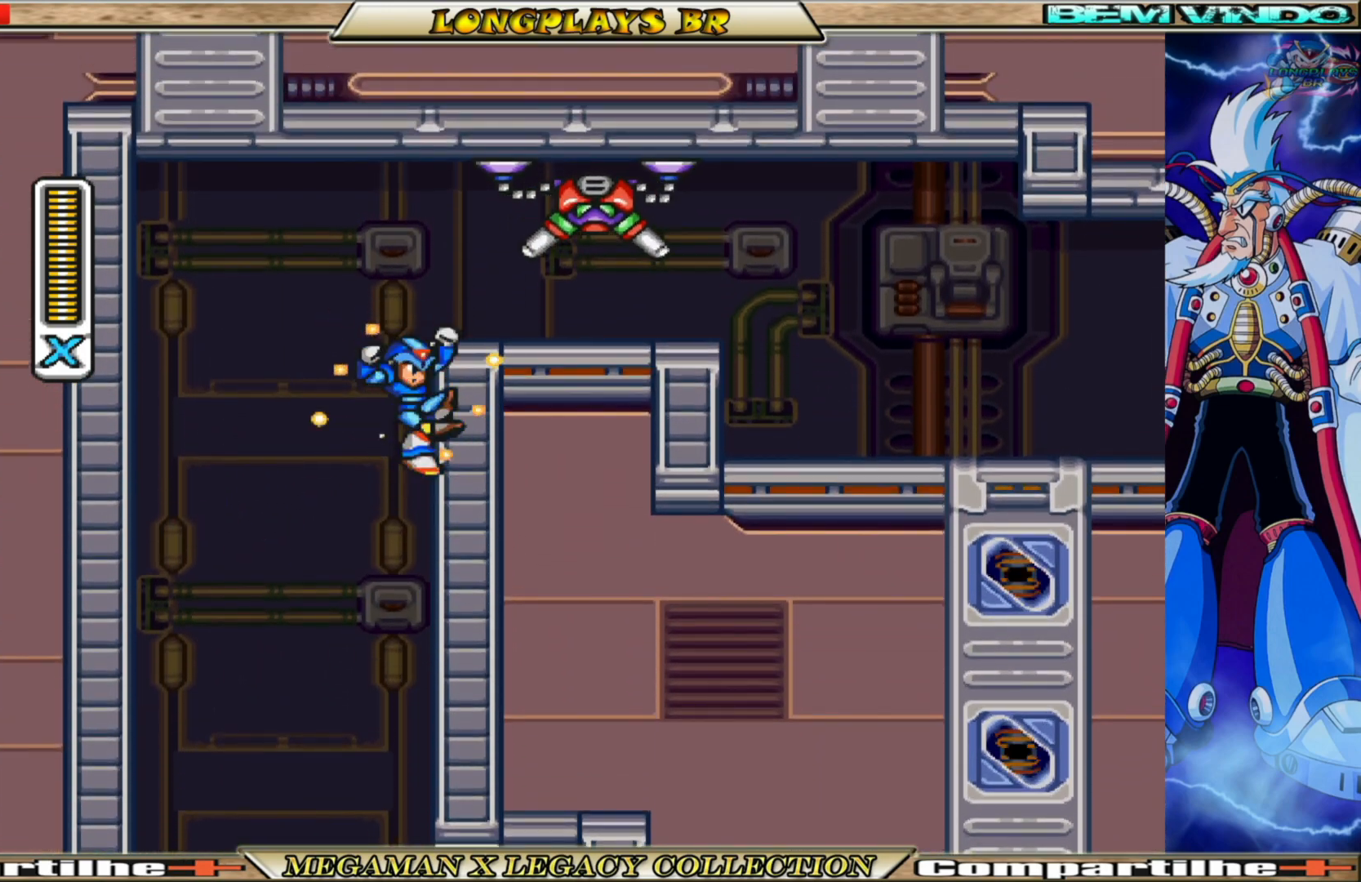
{"buttons": ["X", "DPAD_RIGHT"], "left_stick": "center", "right_stick": "center", "events": [[167, "A", "up"], [167, "X", "up"], [250, "DPAD_RIGHT", "up"], [267, "X", "down"], [483, "DPAD_RIGHT", "down"]]}
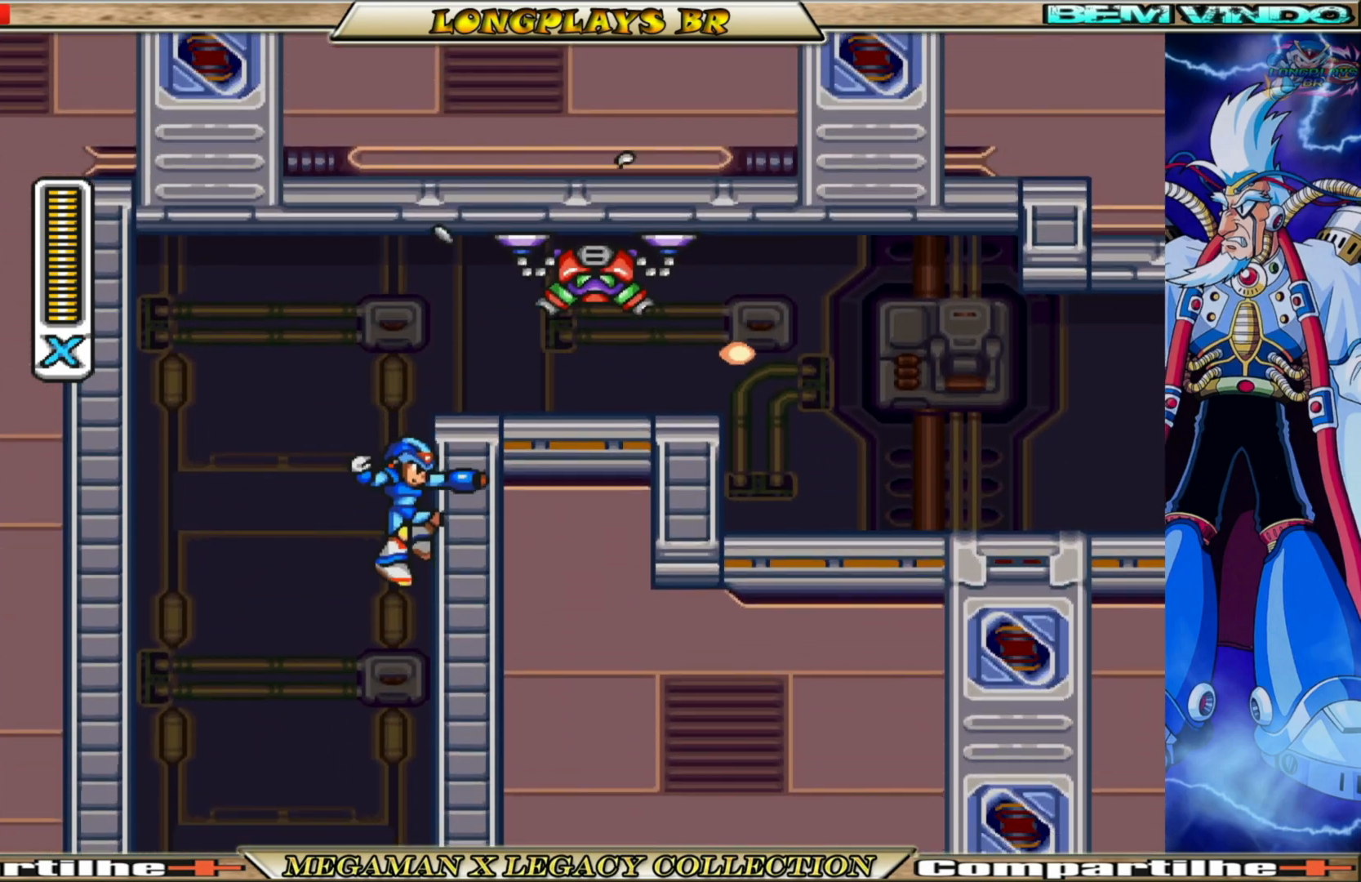
{"buttons": ["X", "DPAD_RIGHT"], "left_stick": "center", "right_stick": "center", "events": [[133, "A", "down"], [417, "A", "up"]]}
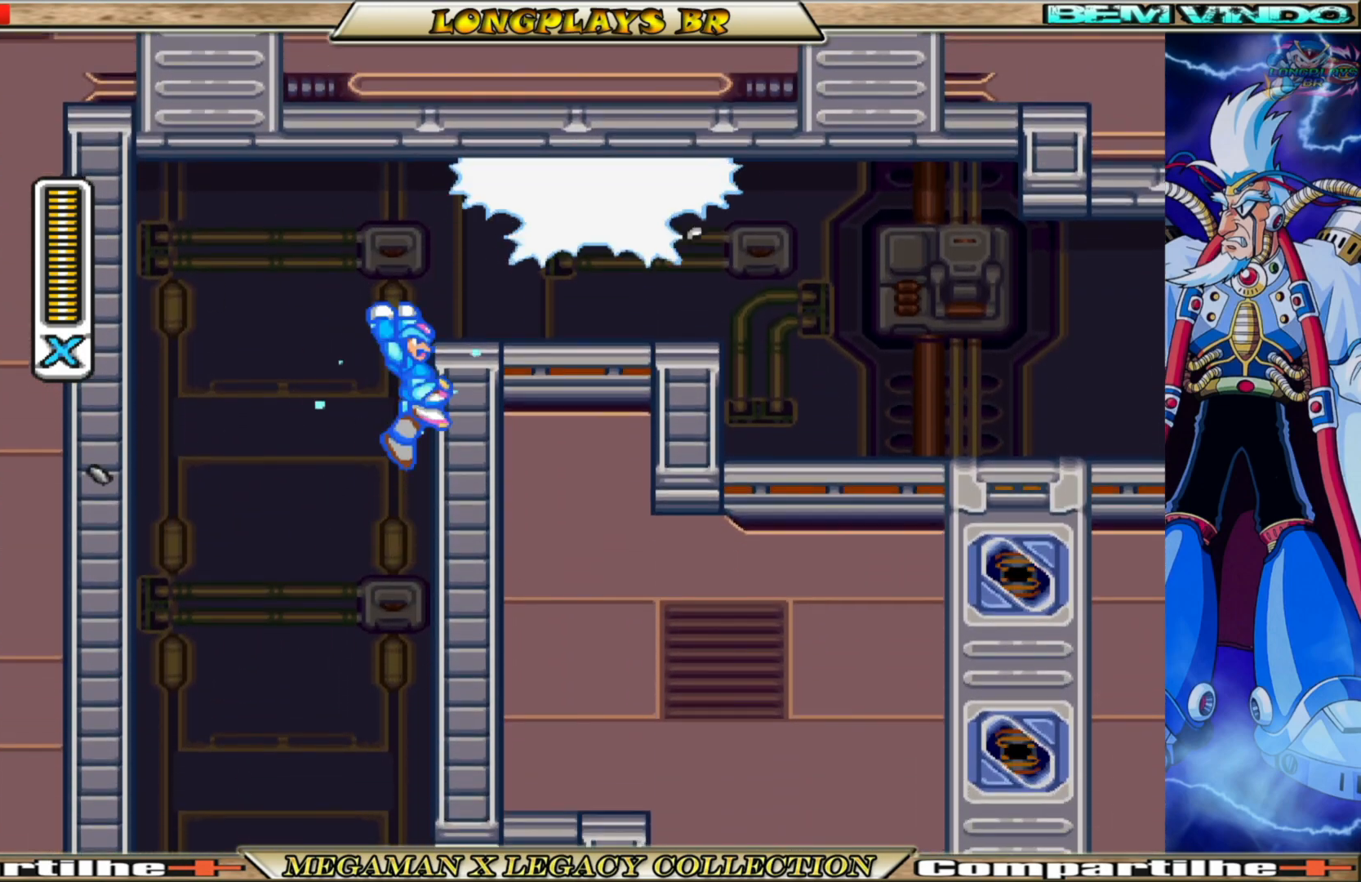
{"buttons": ["X"], "left_stick": "center", "right_stick": "center", "events": [[67, "A", "down"], [300, "A", "up"], [333, "DPAD_RIGHT", "up"], [333, "X", "up"], [417, "X", "down"]]}
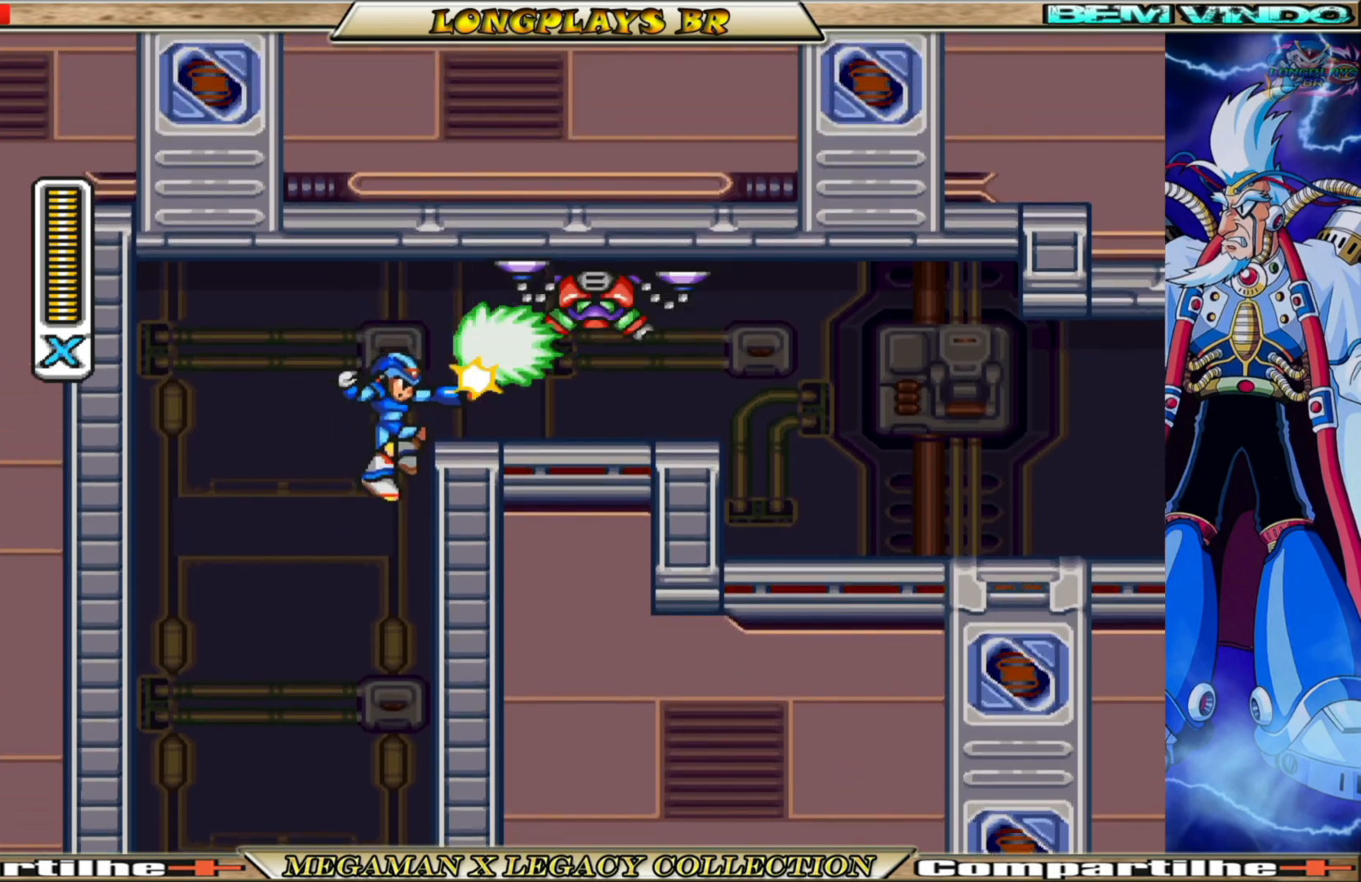
{"buttons": ["A", "X", "DPAD_RIGHT"], "left_stick": "center", "right_stick": "center", "events": [[83, "DPAD_RIGHT", "down"], [267, "A", "down"]]}
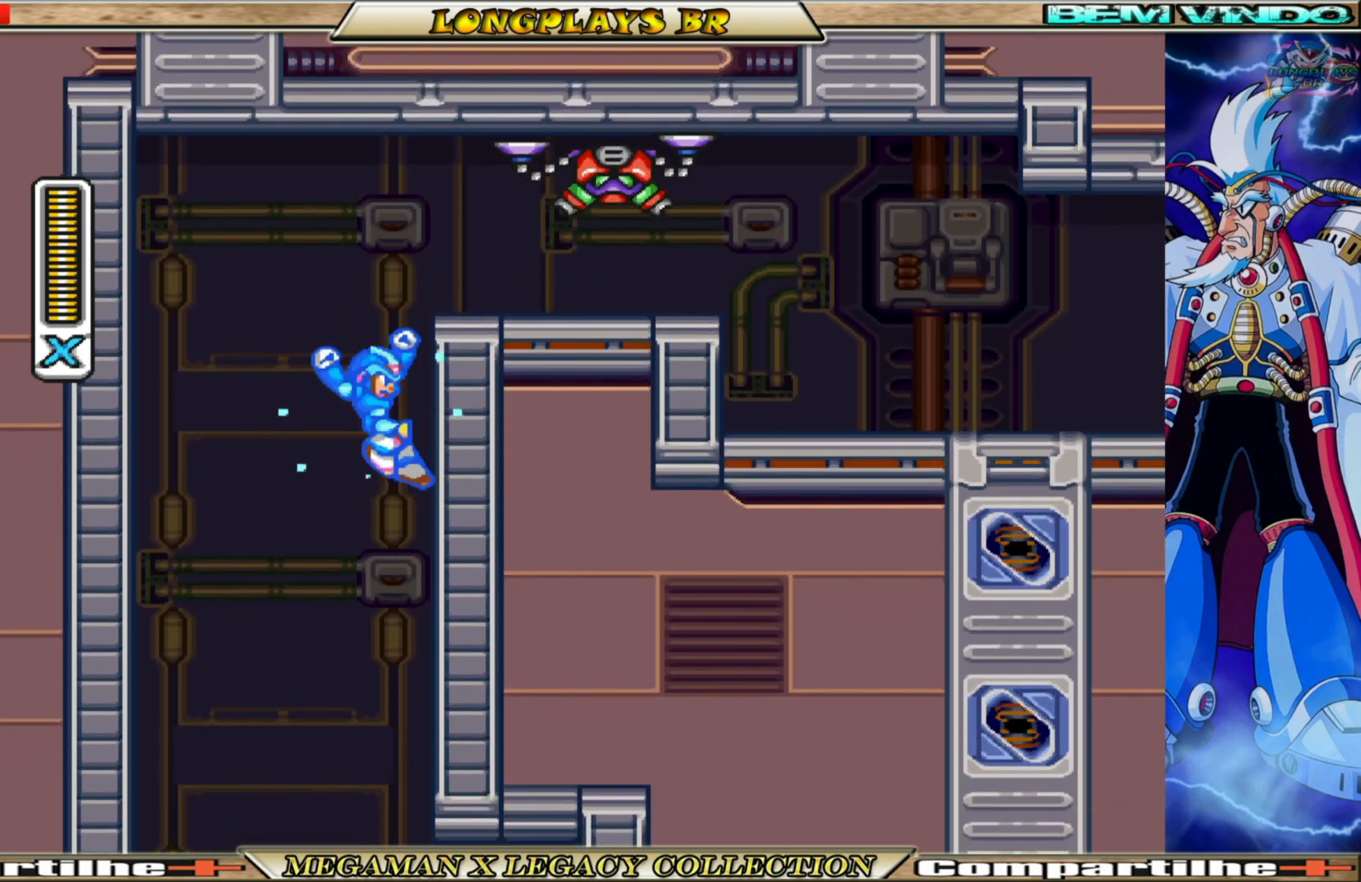
{"buttons": ["X", "DPAD_RIGHT"], "left_stick": "center", "right_stick": "center", "events": [[33, "A", "up"], [200, "A", "down"], [400, "A", "up"], [450, "X", "up"], [500, "X", "down"]]}